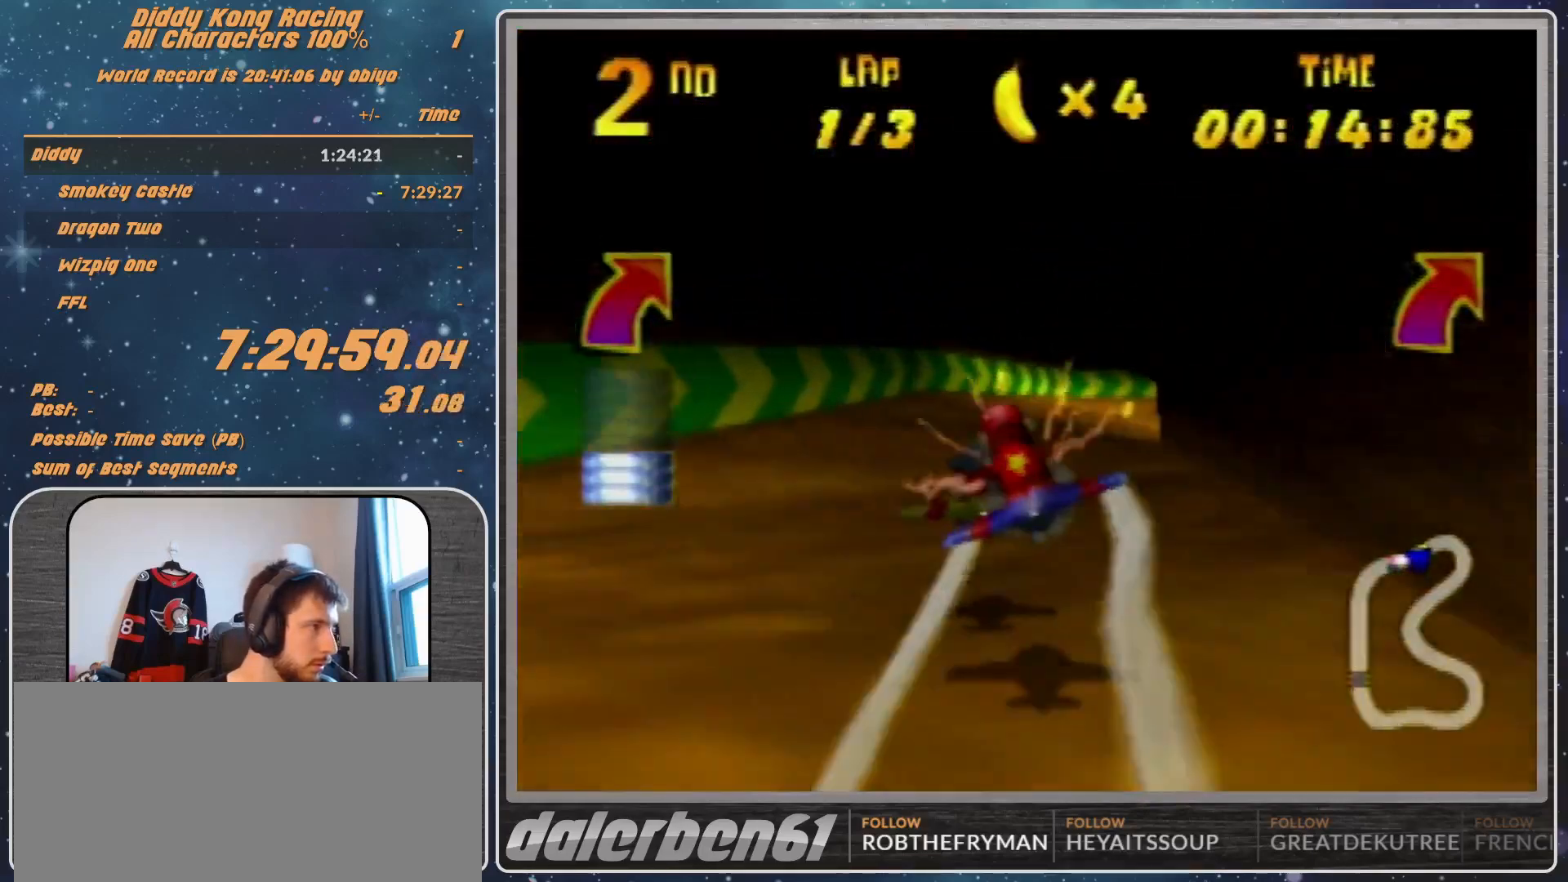
Gameplay with a controller (Nintendo layout); each line is a JSON object with the inputs held at the frame after it (dt_ms = milliseconds from this image to that frame). "events" lists button and stick changes between this image and that frame as [ms after this image, input, new state], when the widget could be followed in between. Not read: L1 L3 R3.
{"dt_ms": 500, "buttons": ["A", "R1"], "left_stick": "right", "events": [[67, "R1", "up"], [100, "R1", "down"], [200, "R1", "up"], [300, "R1", "down"], [300, "left_stick", "right"], [433, "A", "down"]]}
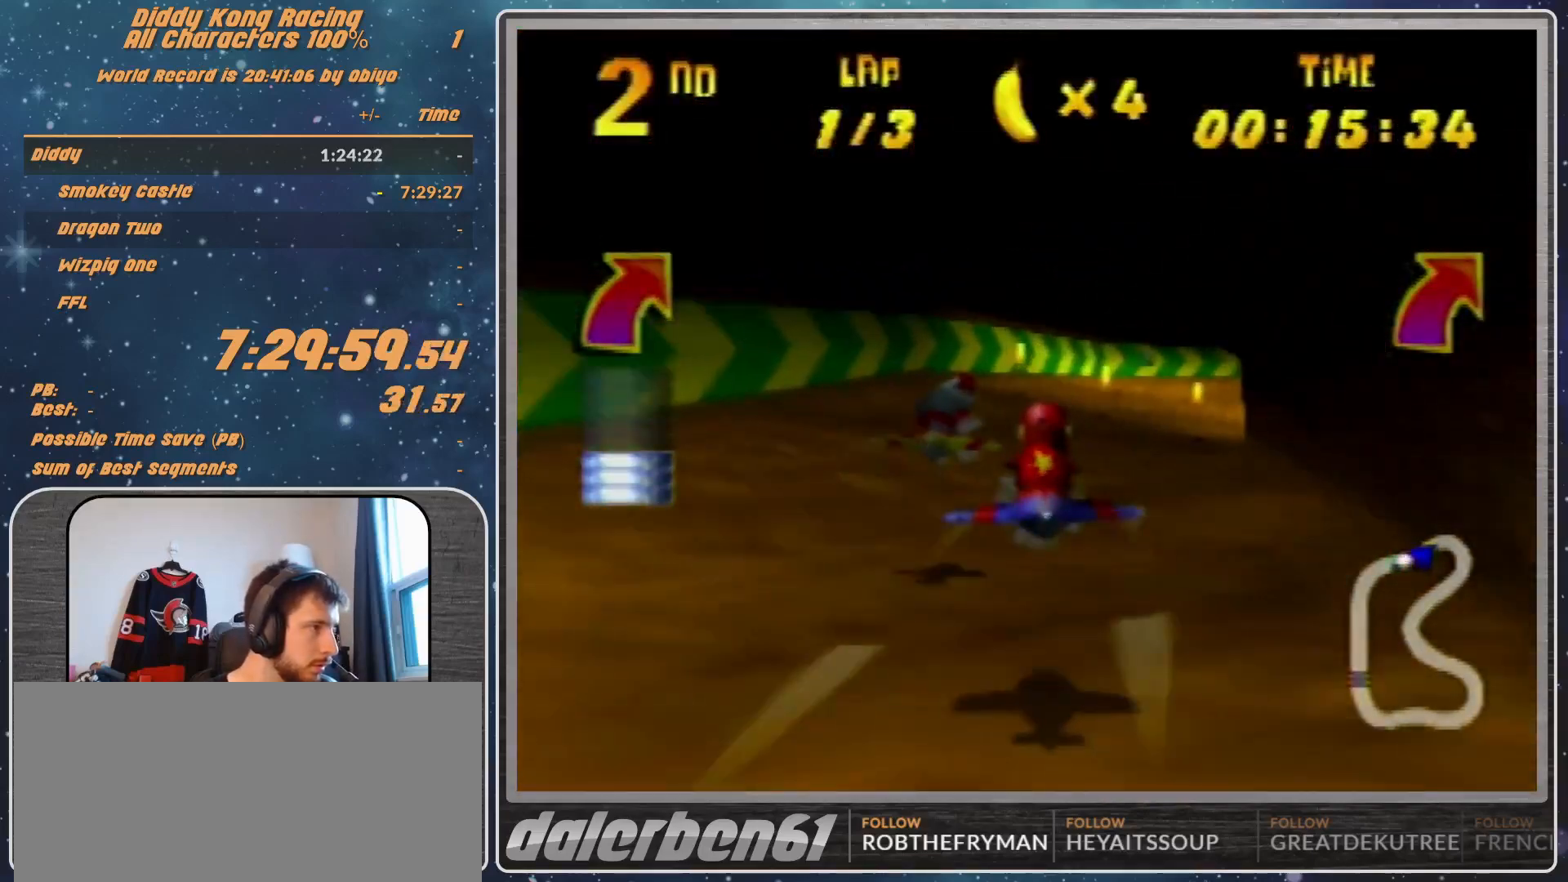
{"dt_ms": 500, "buttons": ["A", "R1"], "left_stick": "down-left", "events": [[133, "left_stick", "center"], [367, "left_stick", "down-left"]]}
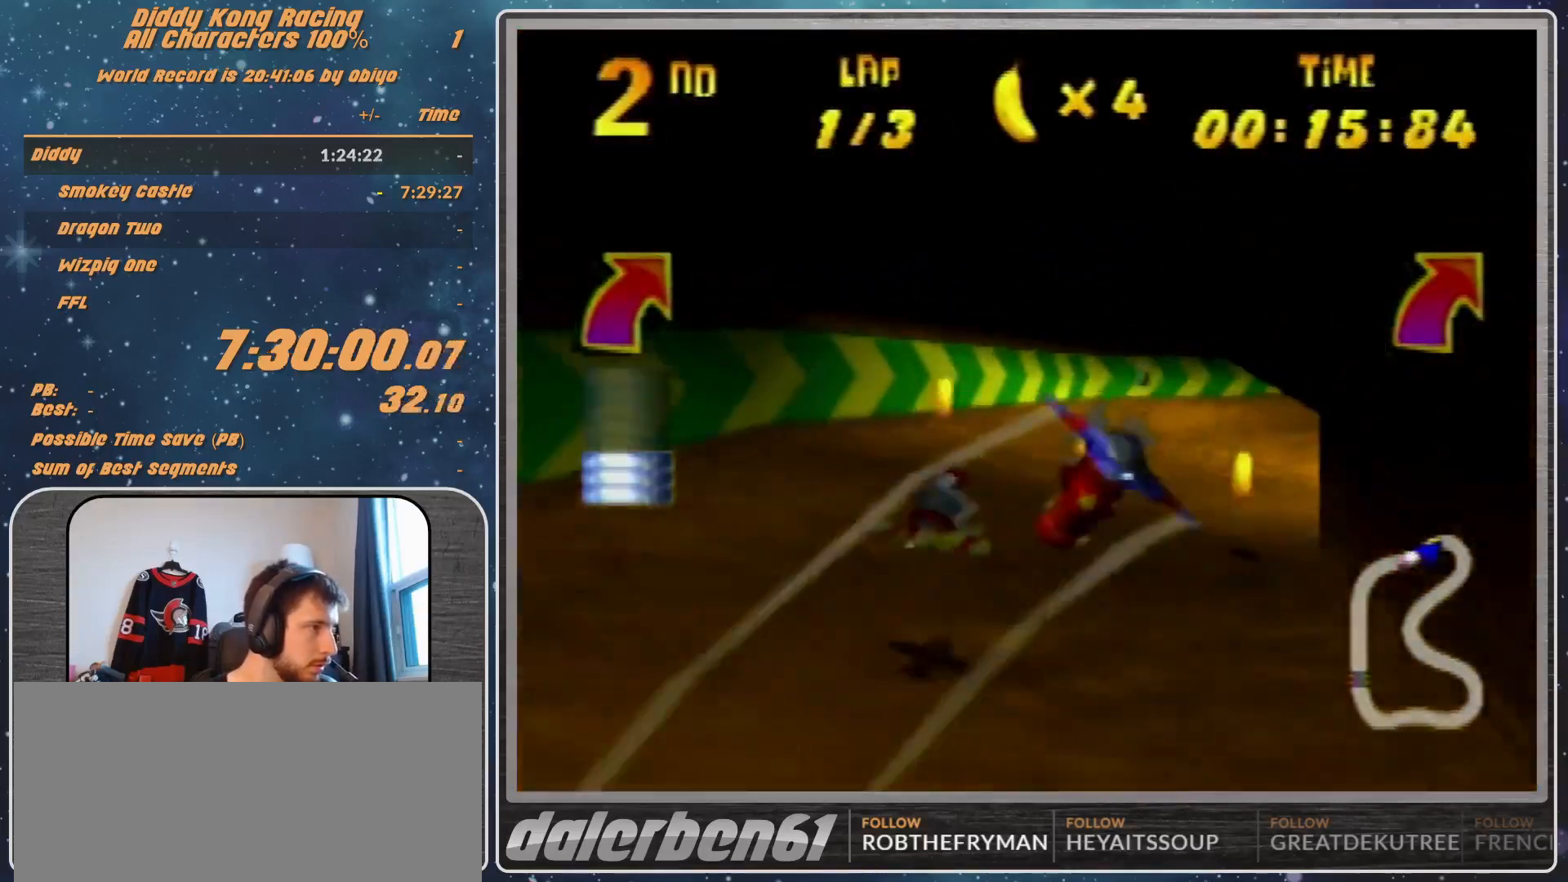
{"dt_ms": 500, "buttons": ["A", "R1"], "left_stick": "right", "events": [[267, "left_stick", "center"], [433, "left_stick", "right"]]}
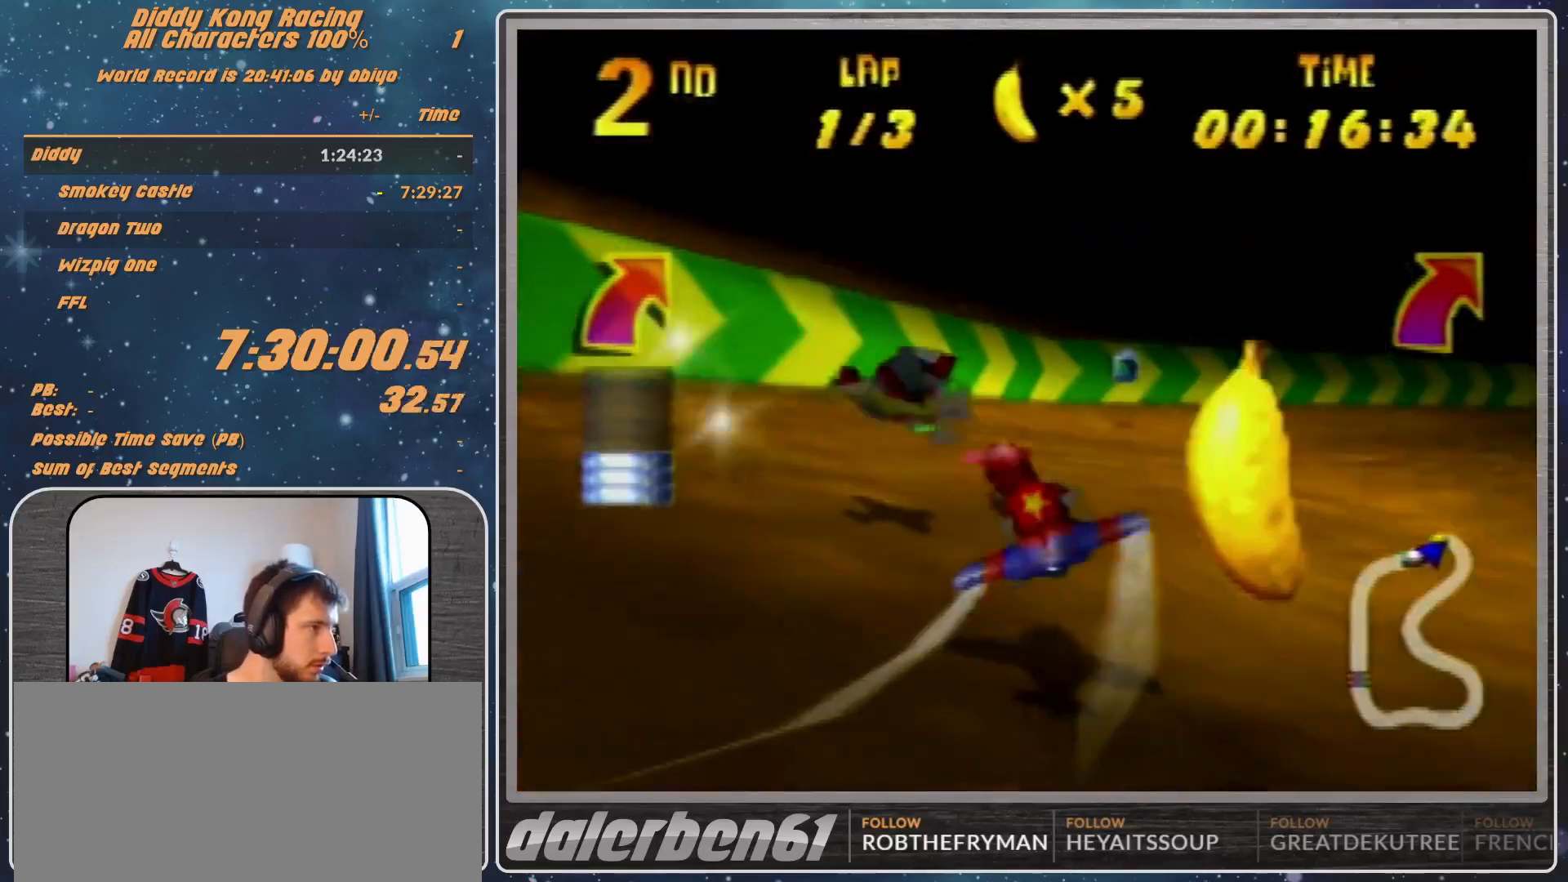
{"dt_ms": 1000, "buttons": ["A", "R1"], "left_stick": "up-right"}
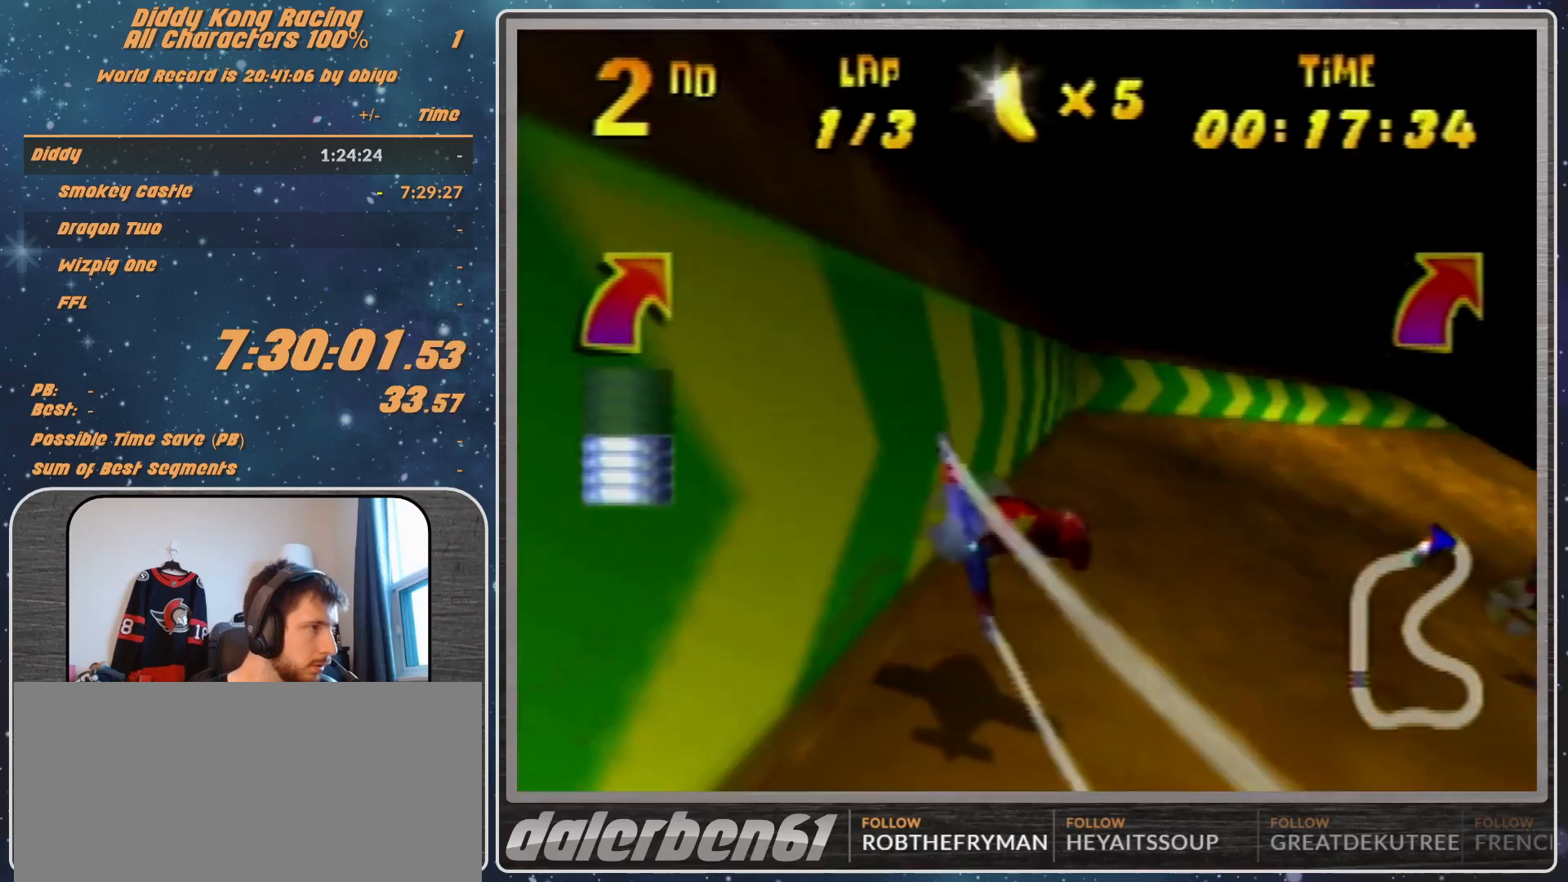
{"dt_ms": 500, "buttons": [], "left_stick": "right", "events": [[100, "left_stick", "center"], [233, "A", "up"], [233, "R1", "up"], [233, "left_stick", "right"], [300, "R1", "down"], [467, "R1", "up"]]}
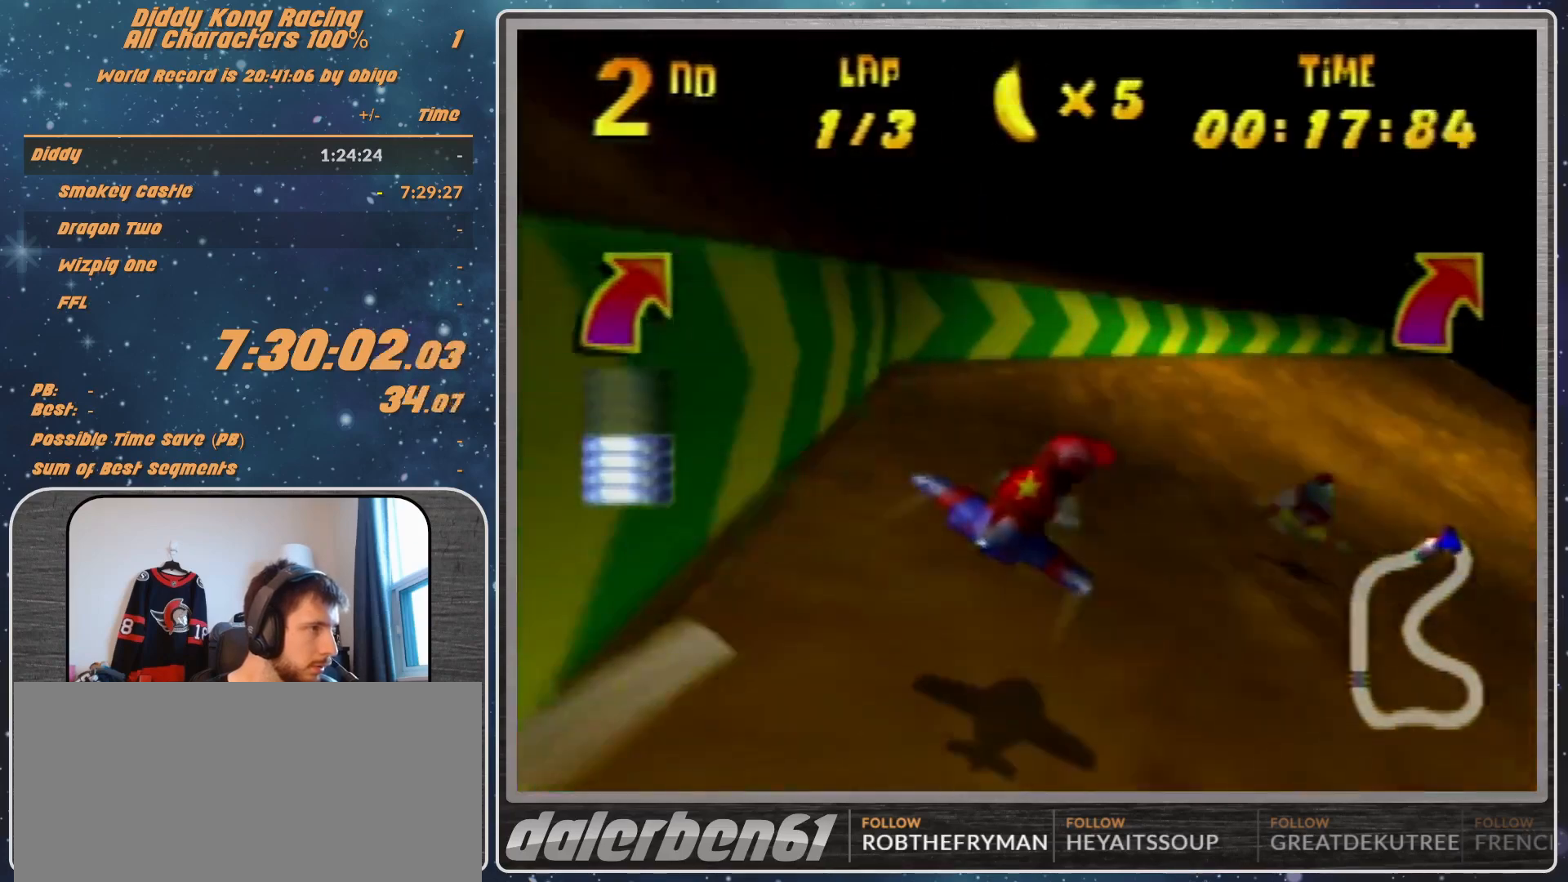
{"dt_ms": 500, "buttons": ["R1"], "left_stick": "center", "events": [[100, "R1", "down"], [400, "left_stick", "center"]]}
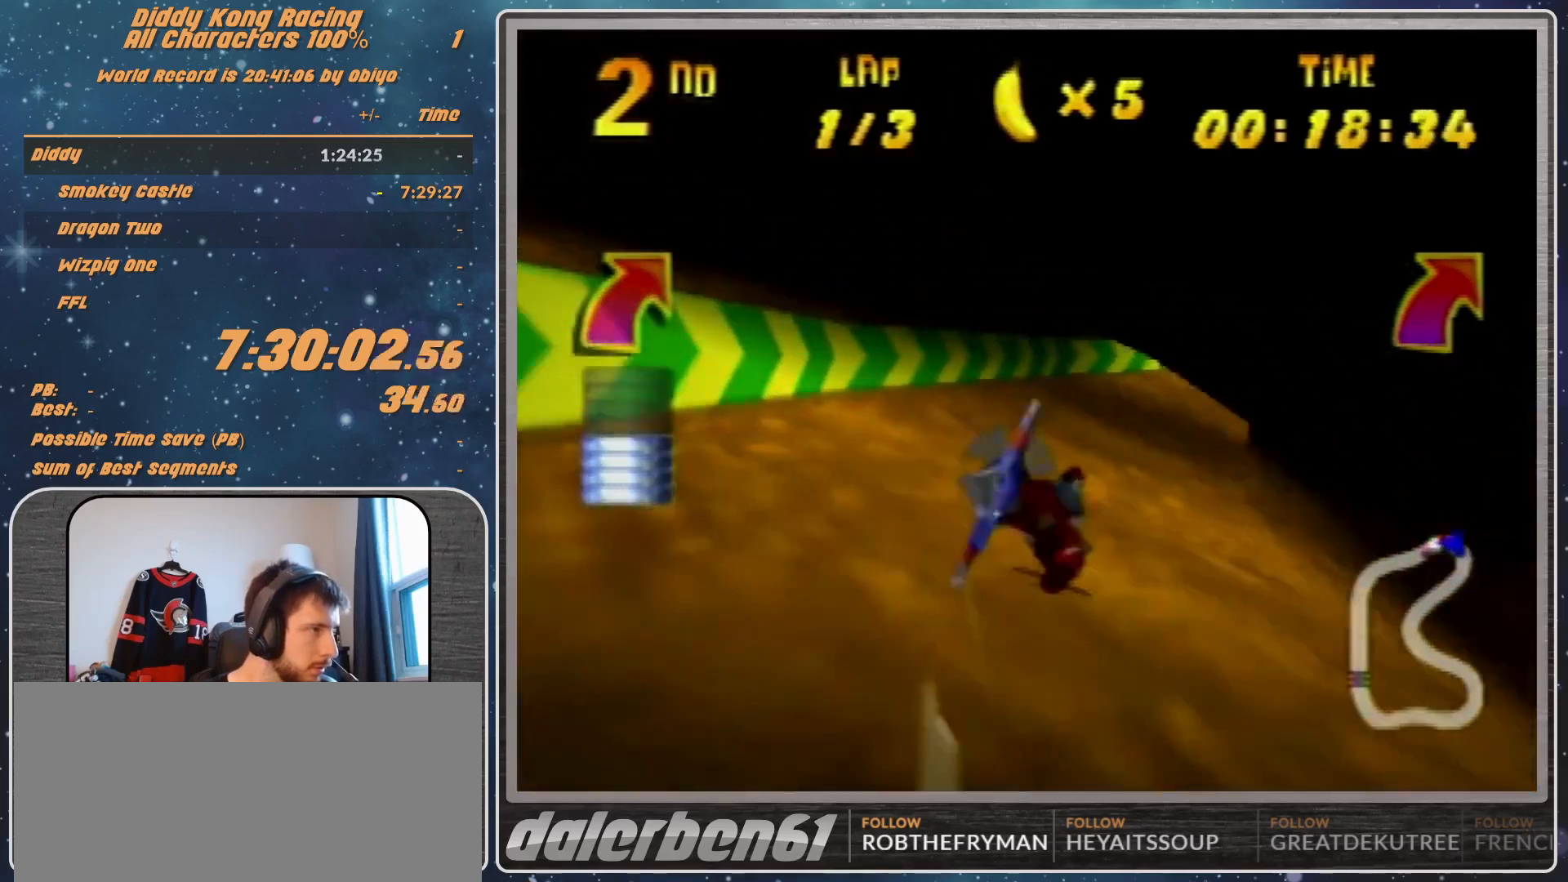
{"dt_ms": 500, "buttons": ["A", "R1"], "left_stick": "right", "events": [[167, "A", "down"], [167, "left_stick", "up-right"], [500, "left_stick", "right"]]}
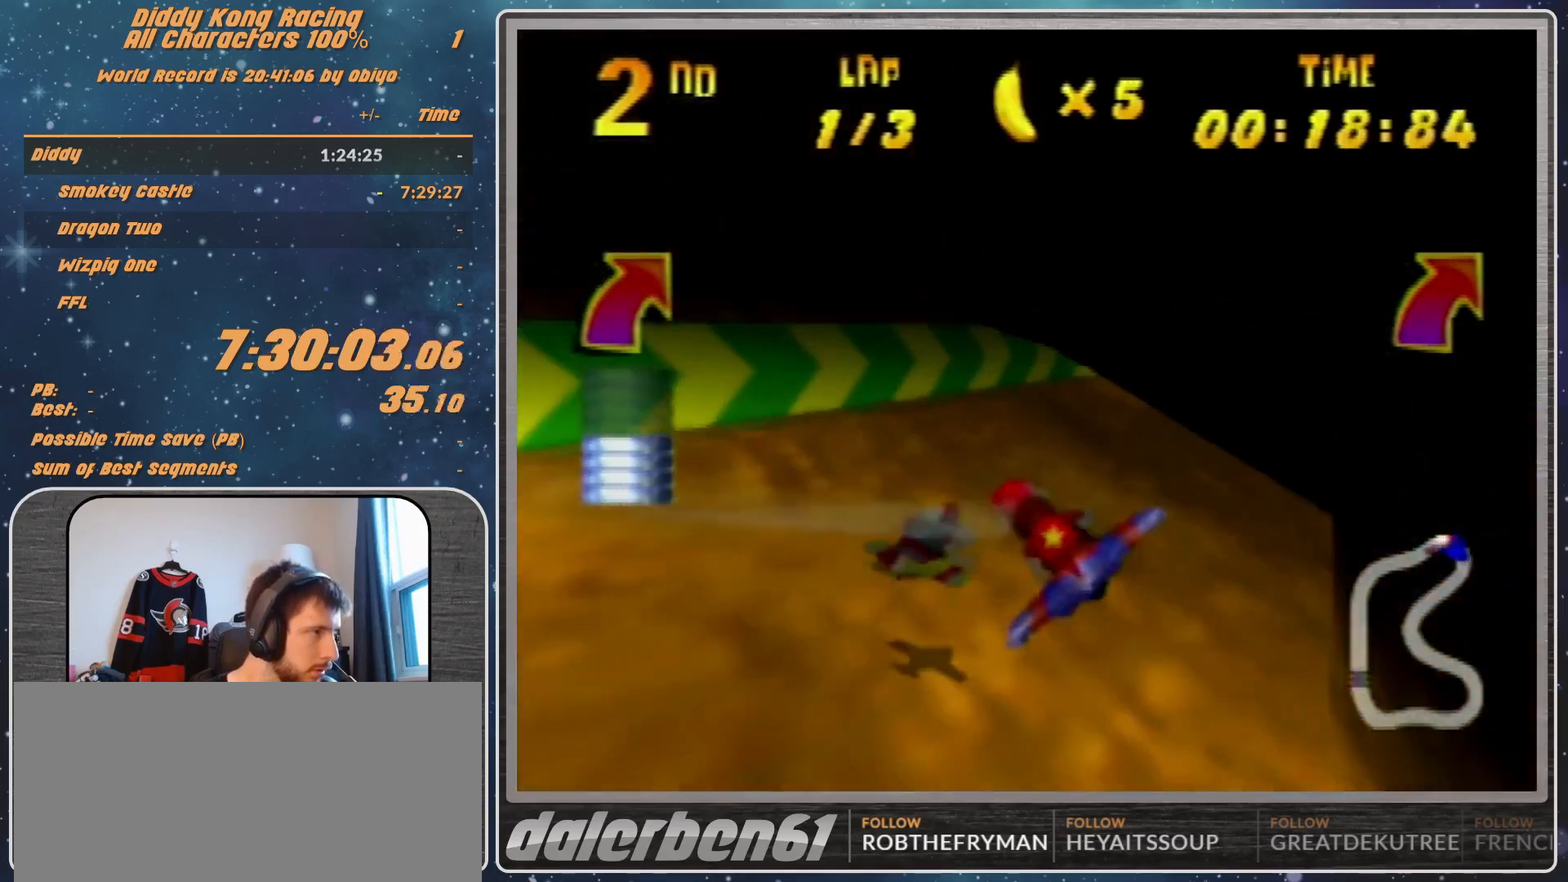
{"dt_ms": 500, "buttons": ["A", "R1"], "left_stick": "right", "events": []}
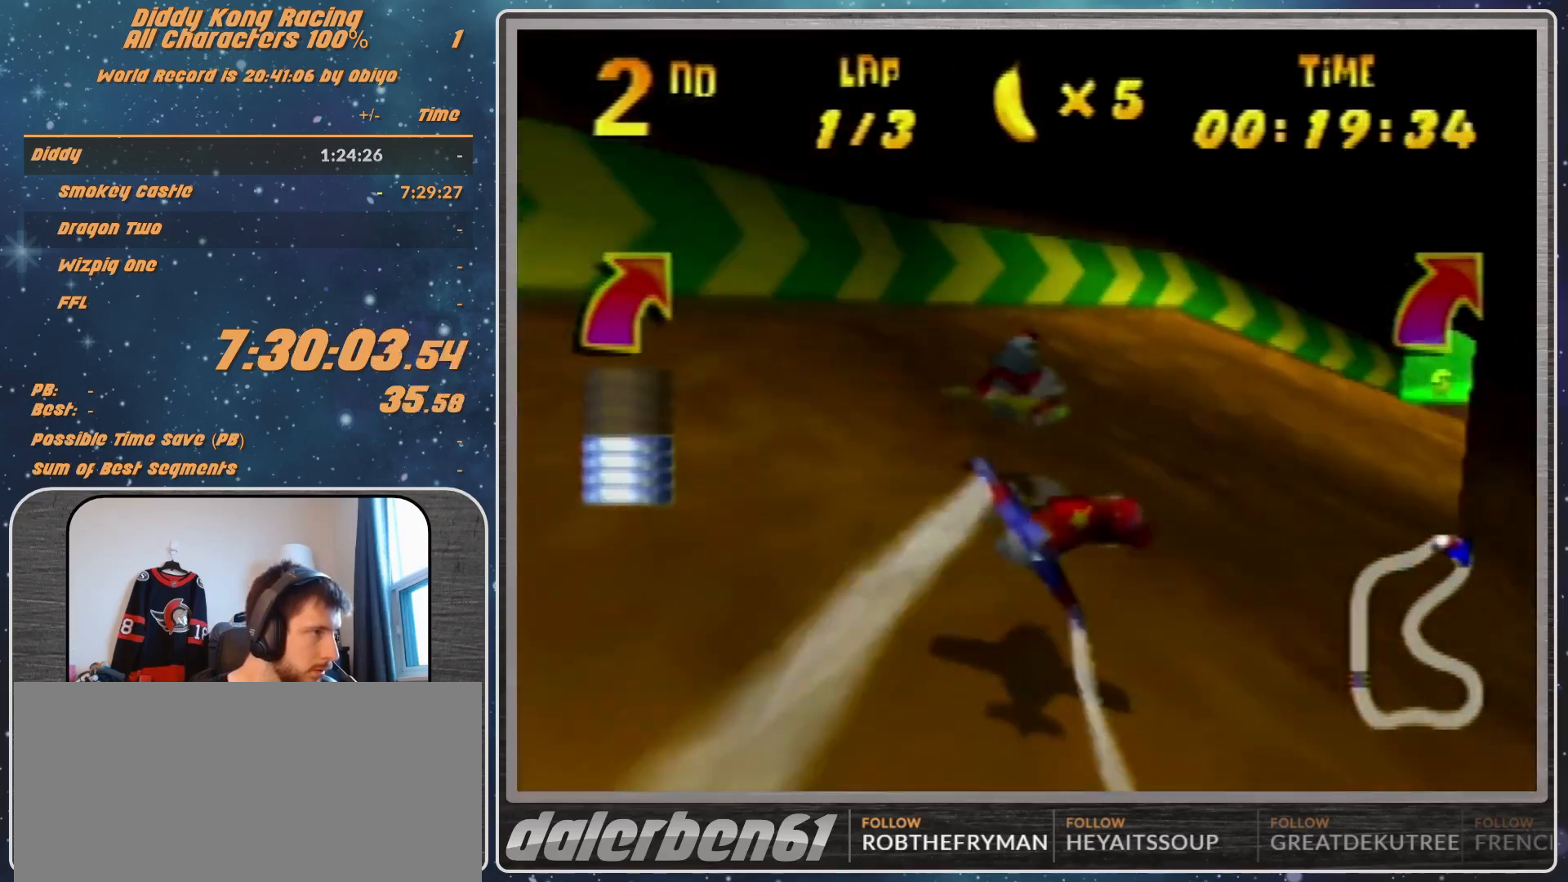
{"dt_ms": 500, "buttons": ["A", "R1"], "left_stick": "center", "events": [[33, "left_stick", "up-right"], [467, "left_stick", "center"]]}
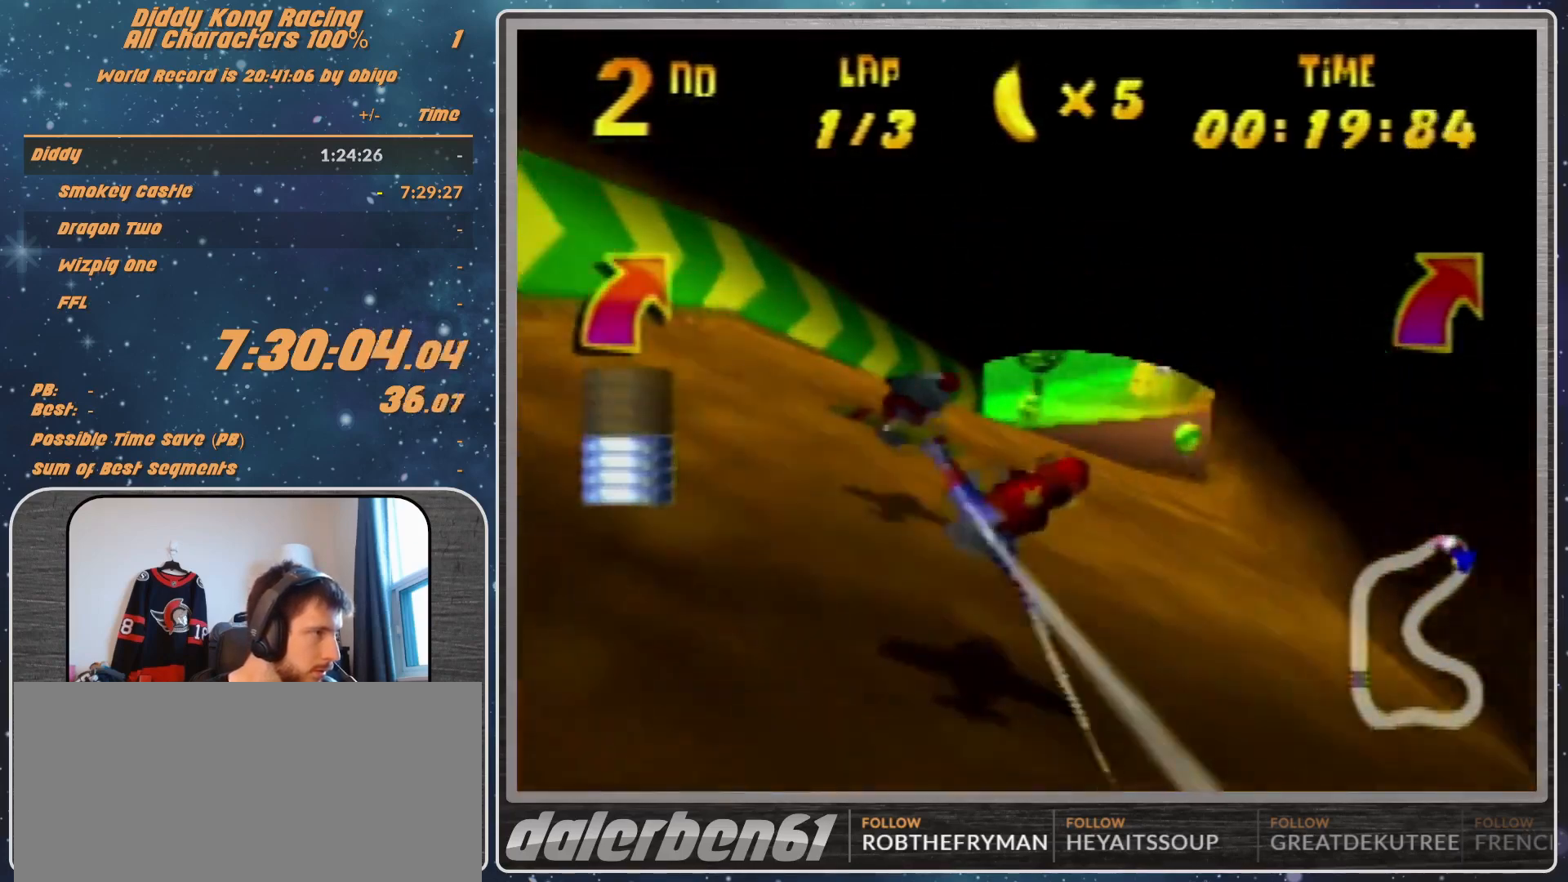
{"dt_ms": 500, "buttons": ["A", "R1"], "left_stick": "center", "events": [[67, "left_stick", "up-left"], [133, "left_stick", "up-right"], [300, "left_stick", "center"]]}
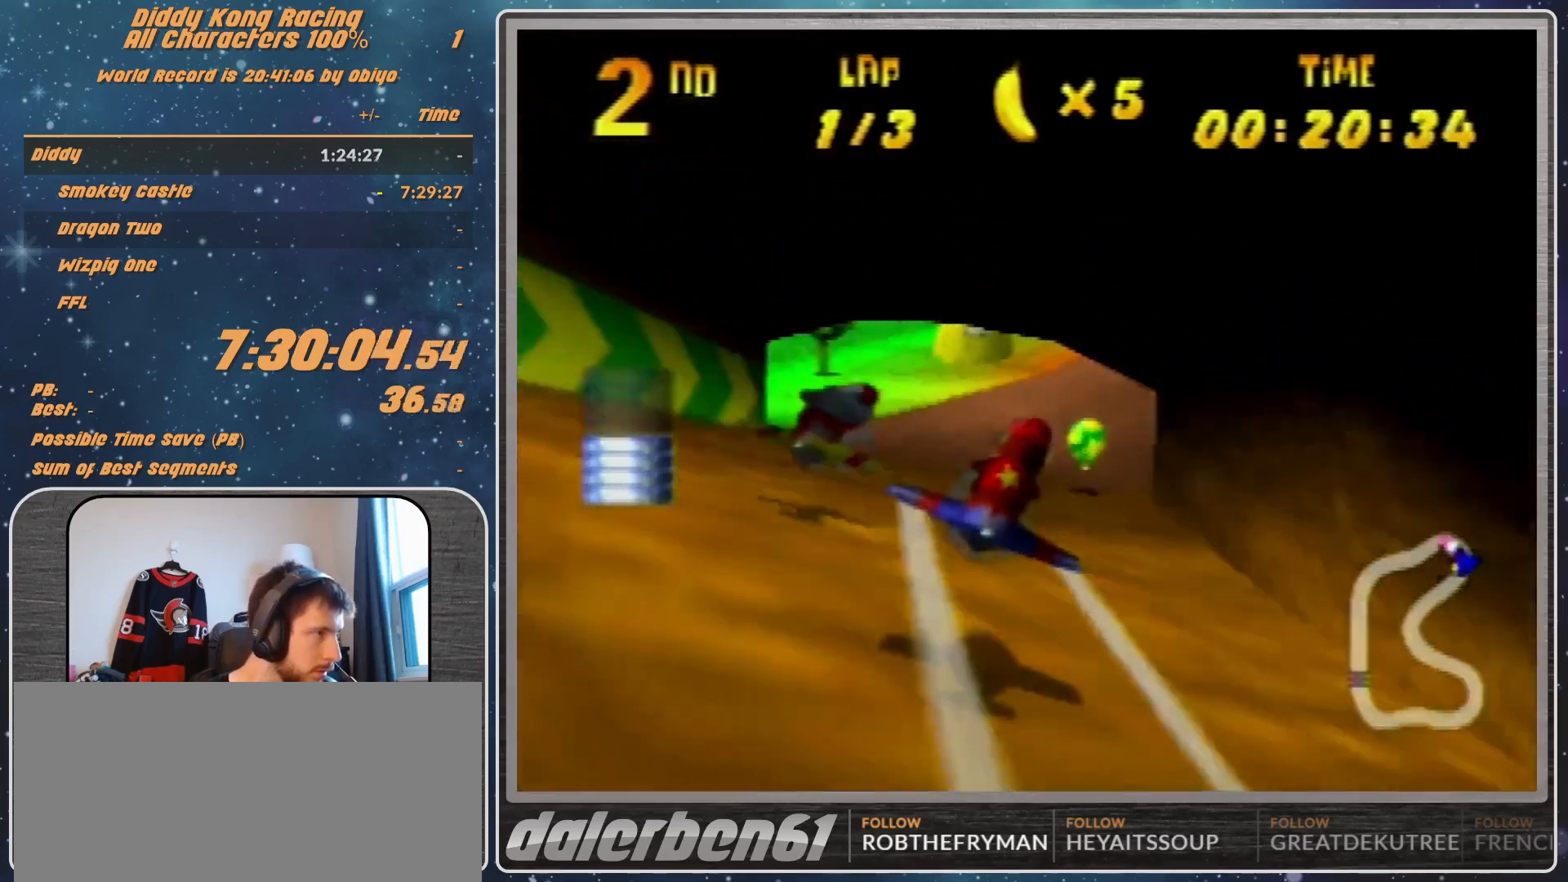
{"dt_ms": 500, "buttons": ["A", "R1"], "left_stick": "center", "events": [[67, "left_stick", "down-right"], [167, "left_stick", "center"], [300, "left_stick", "down-right"], [467, "left_stick", "center"]]}
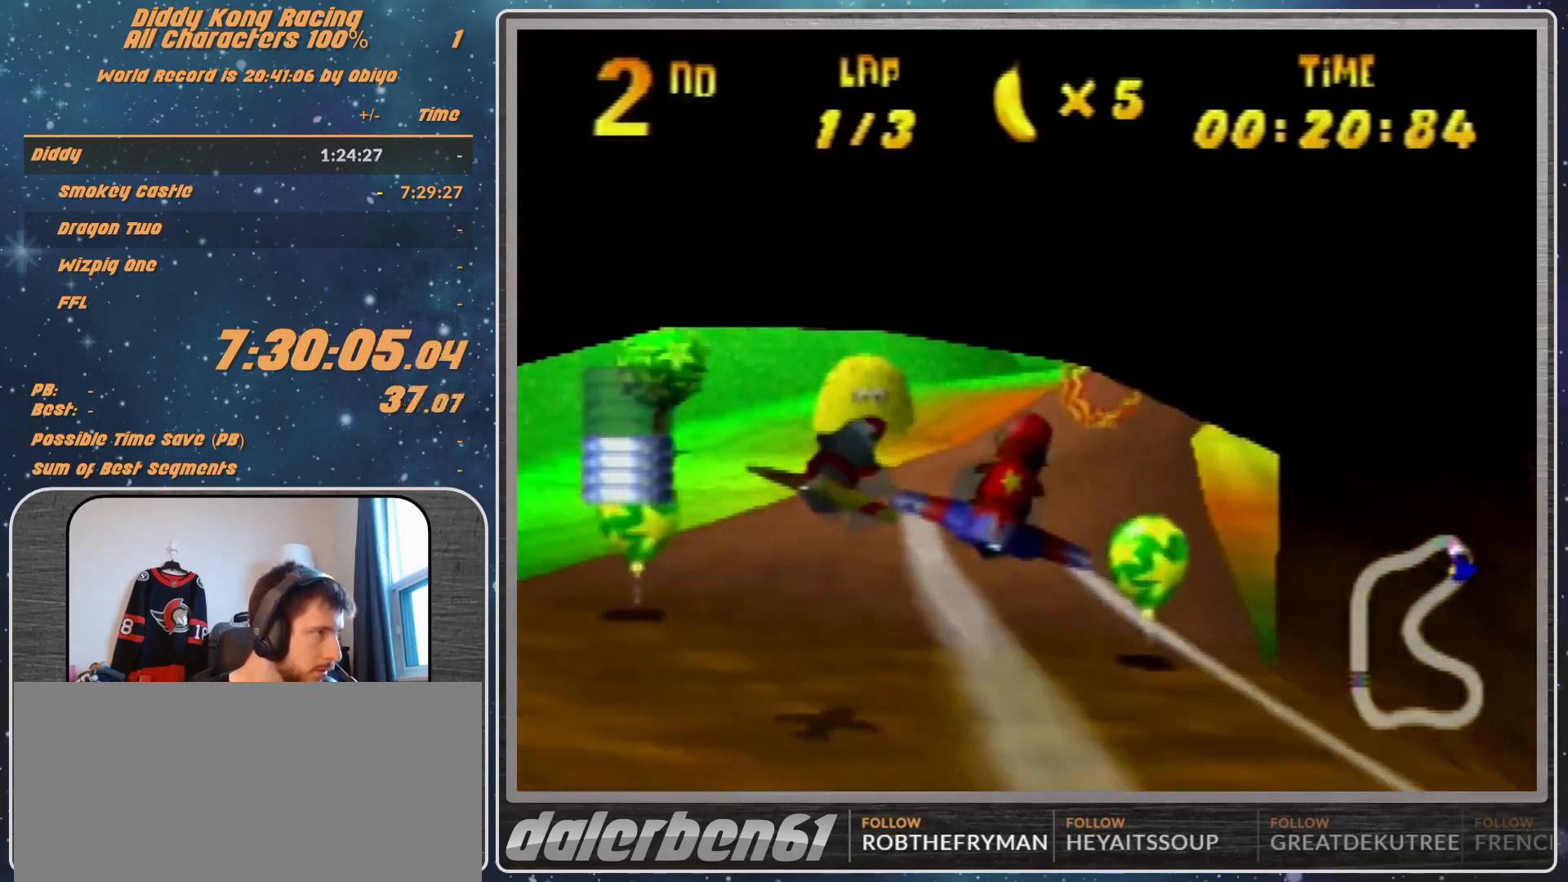
{"dt_ms": 500, "buttons": ["R1"], "left_stick": "center", "events": [[100, "left_stick", "right"], [400, "left_stick", "center"], [500, "A", "up"]]}
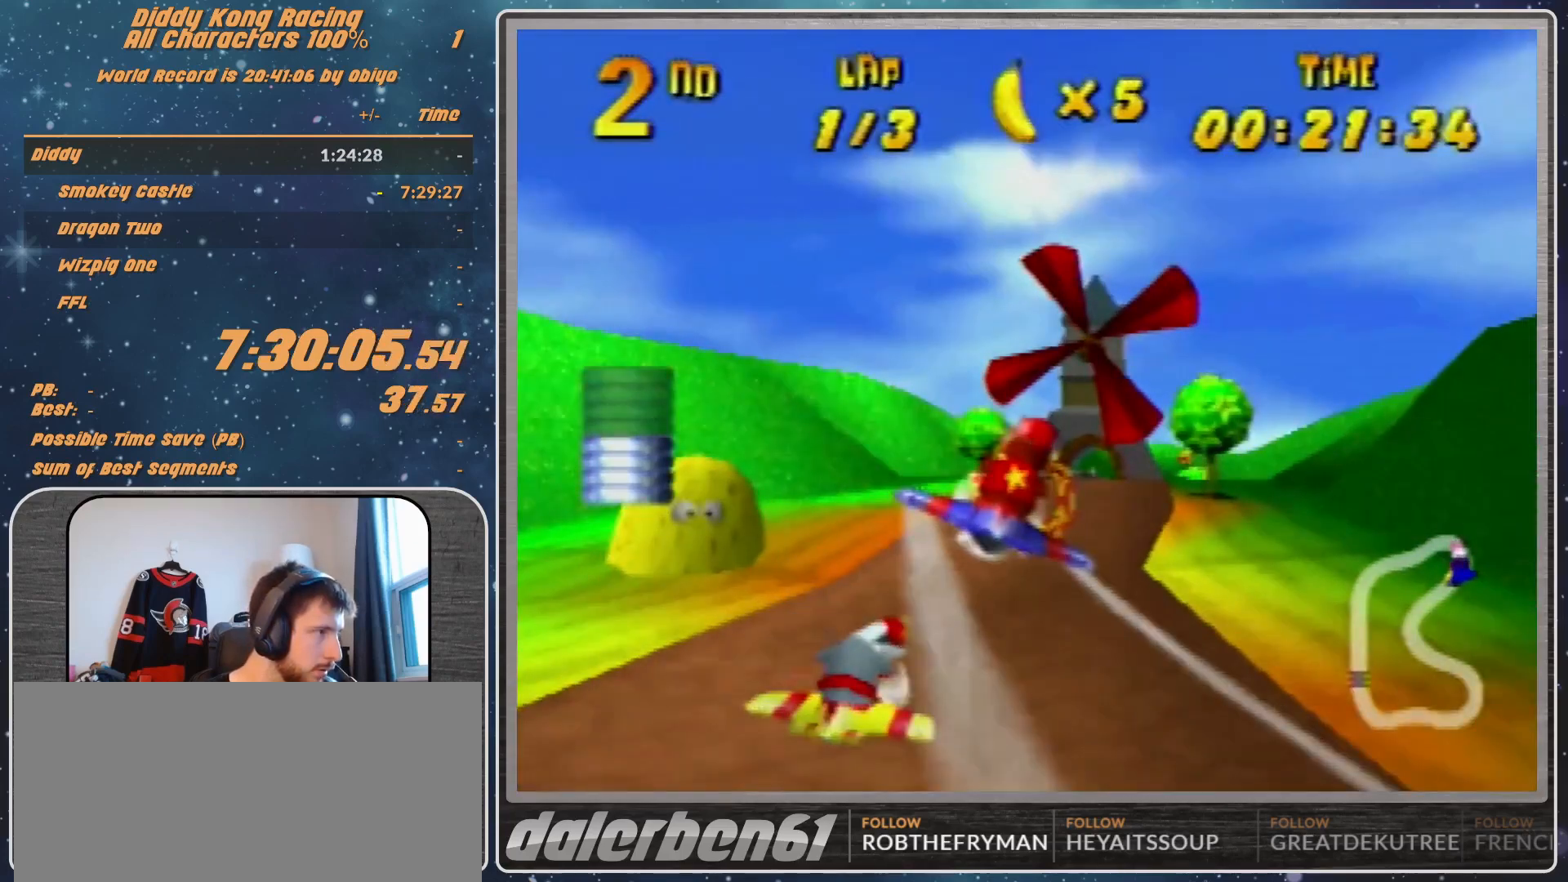
{"dt_ms": 500, "buttons": ["A", "R1"], "left_stick": "down-right", "events": [[67, "A", "down"], [67, "left_stick", "down-right"], [233, "A", "up"], [233, "left_stick", "center"], [333, "A", "down"], [367, "A", "up"], [500, "A", "down"], [500, "left_stick", "down-right"]]}
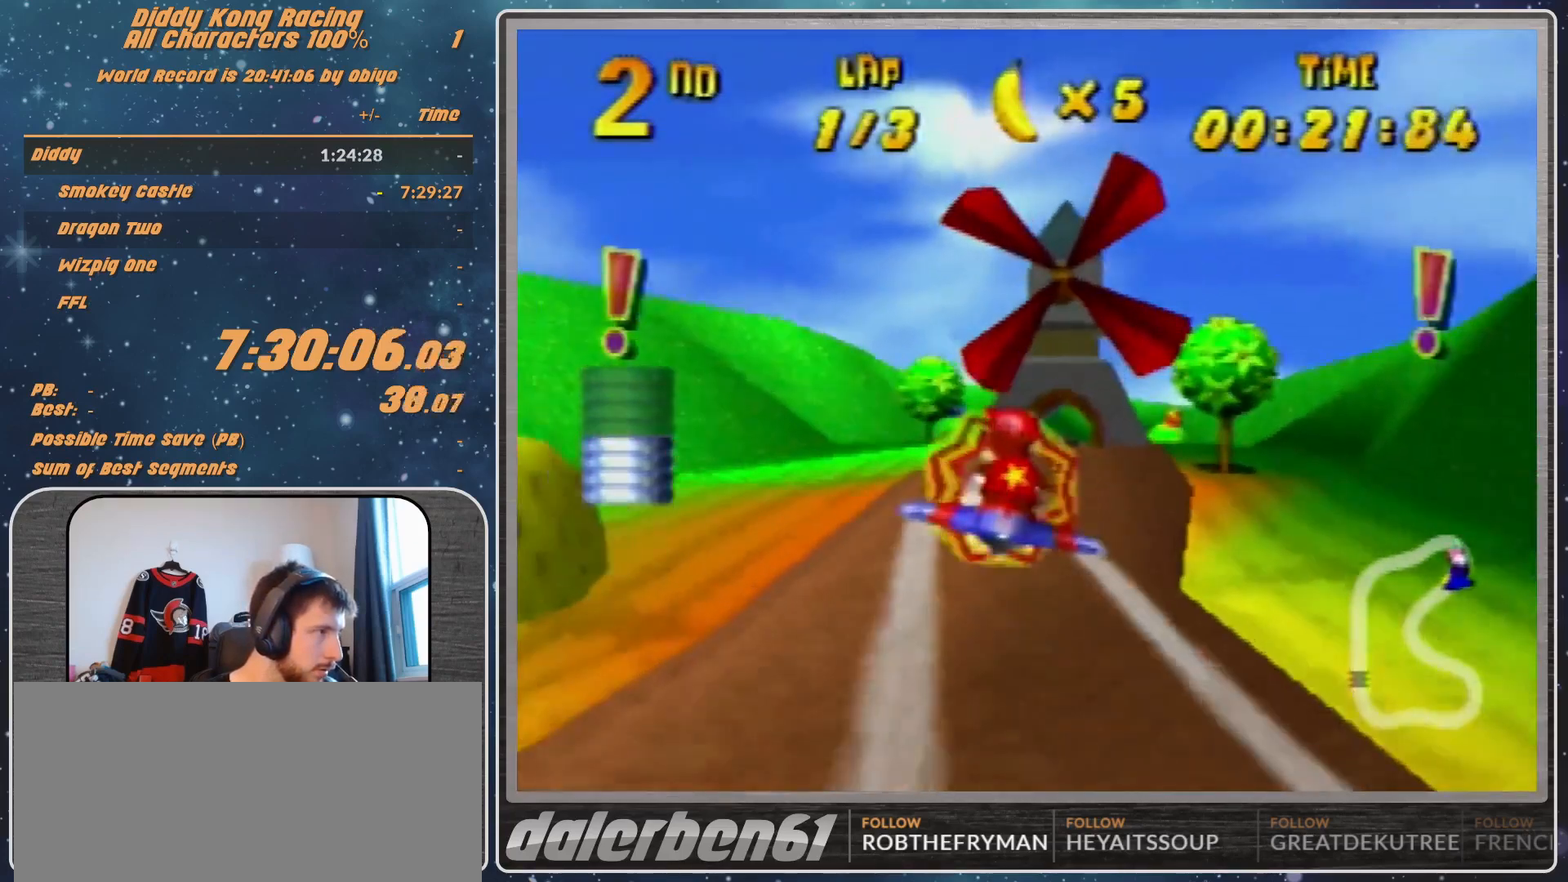
{"dt_ms": 500, "buttons": ["R1"], "left_stick": "center", "events": [[67, "A", "up"], [100, "left_stick", "center"]]}
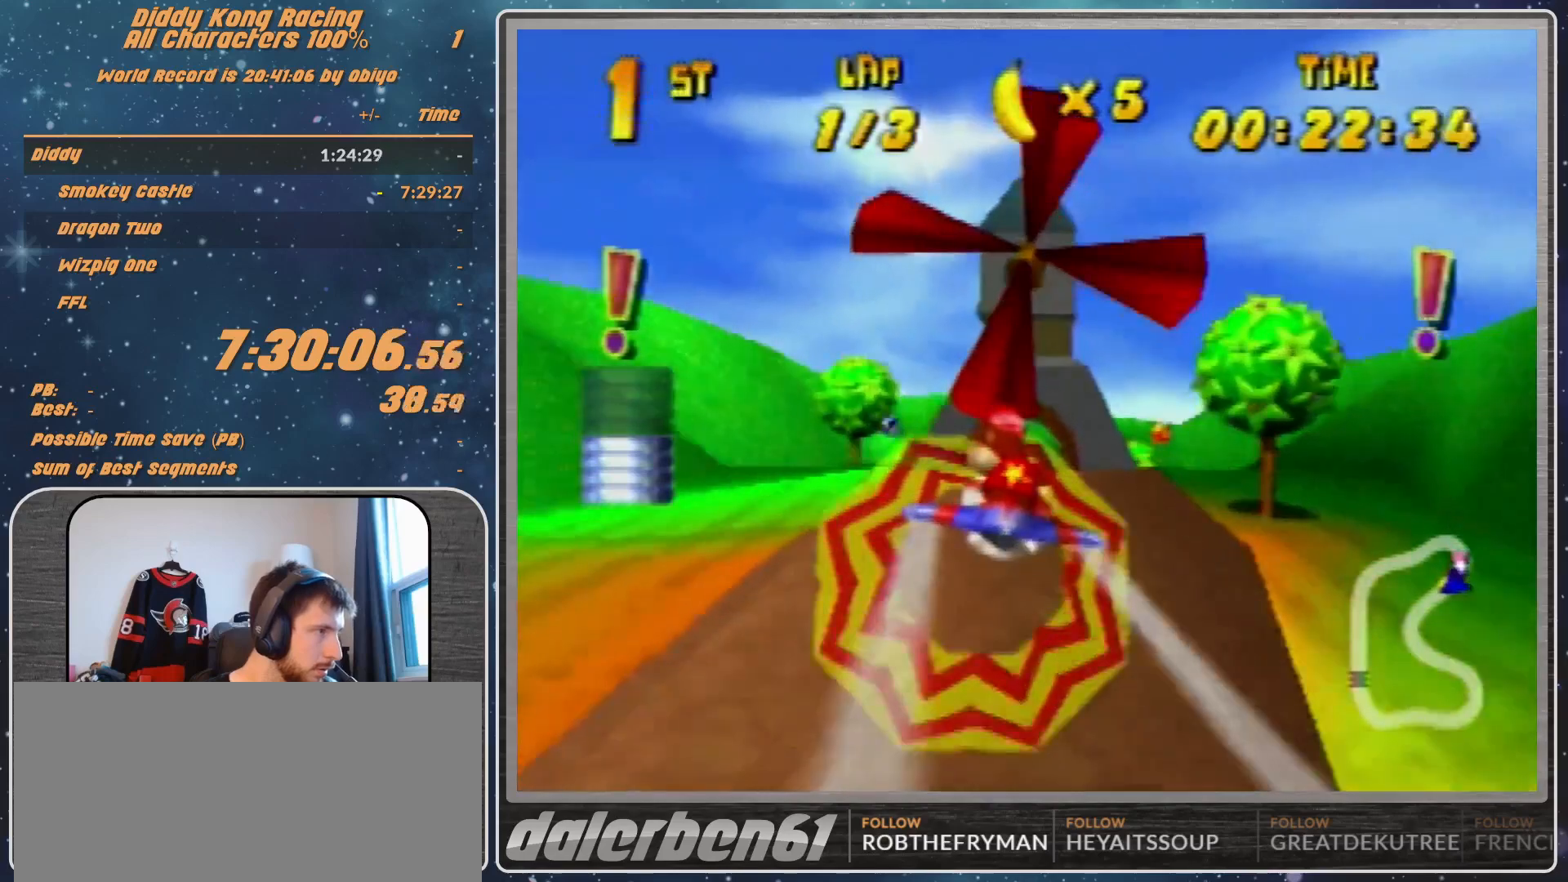
{"dt_ms": 500, "buttons": ["R1"], "left_stick": "up-left", "events": [[500, "left_stick", "up-left"]]}
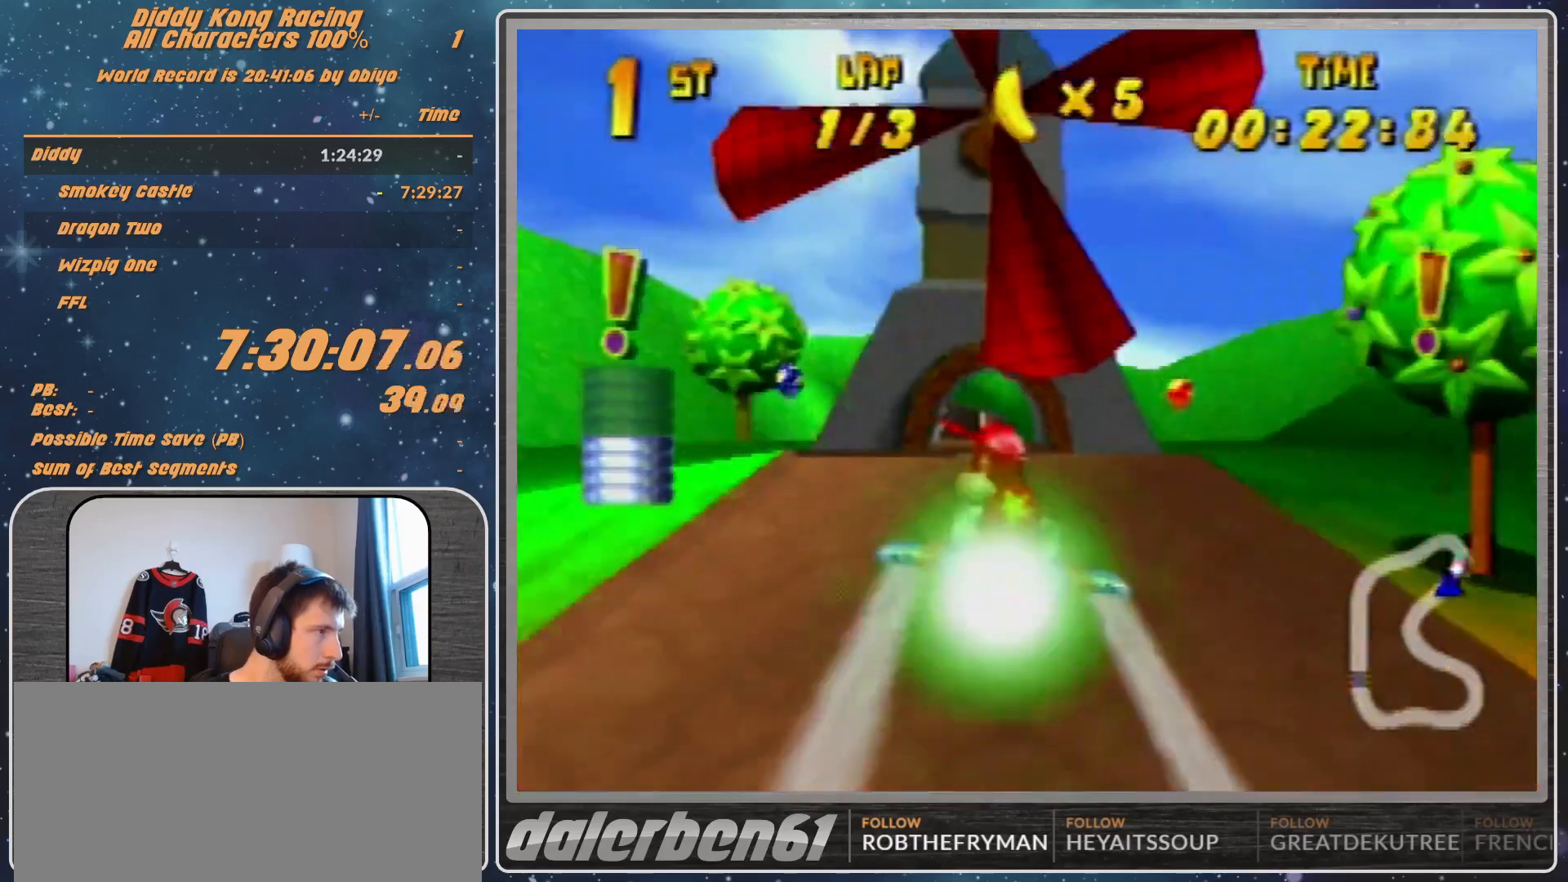
{"dt_ms": 500, "buttons": ["R1"], "left_stick": "center", "events": [[467, "left_stick", "center"]]}
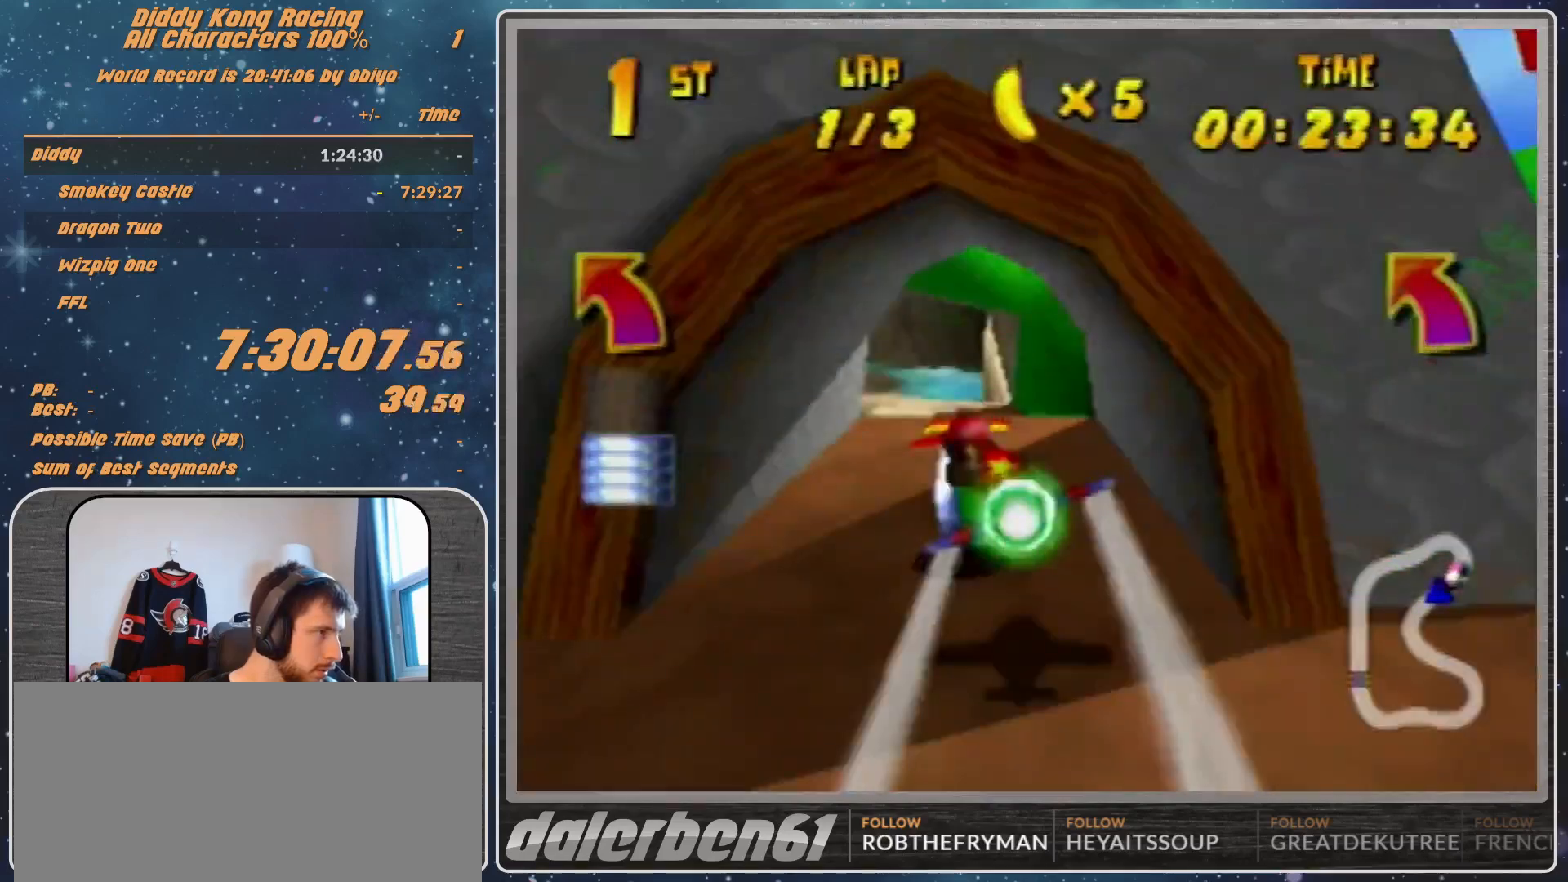
{"dt_ms": 500, "buttons": ["R1"], "left_stick": "left", "events": [[133, "left_stick", "down-left"], [333, "left_stick", "left"]]}
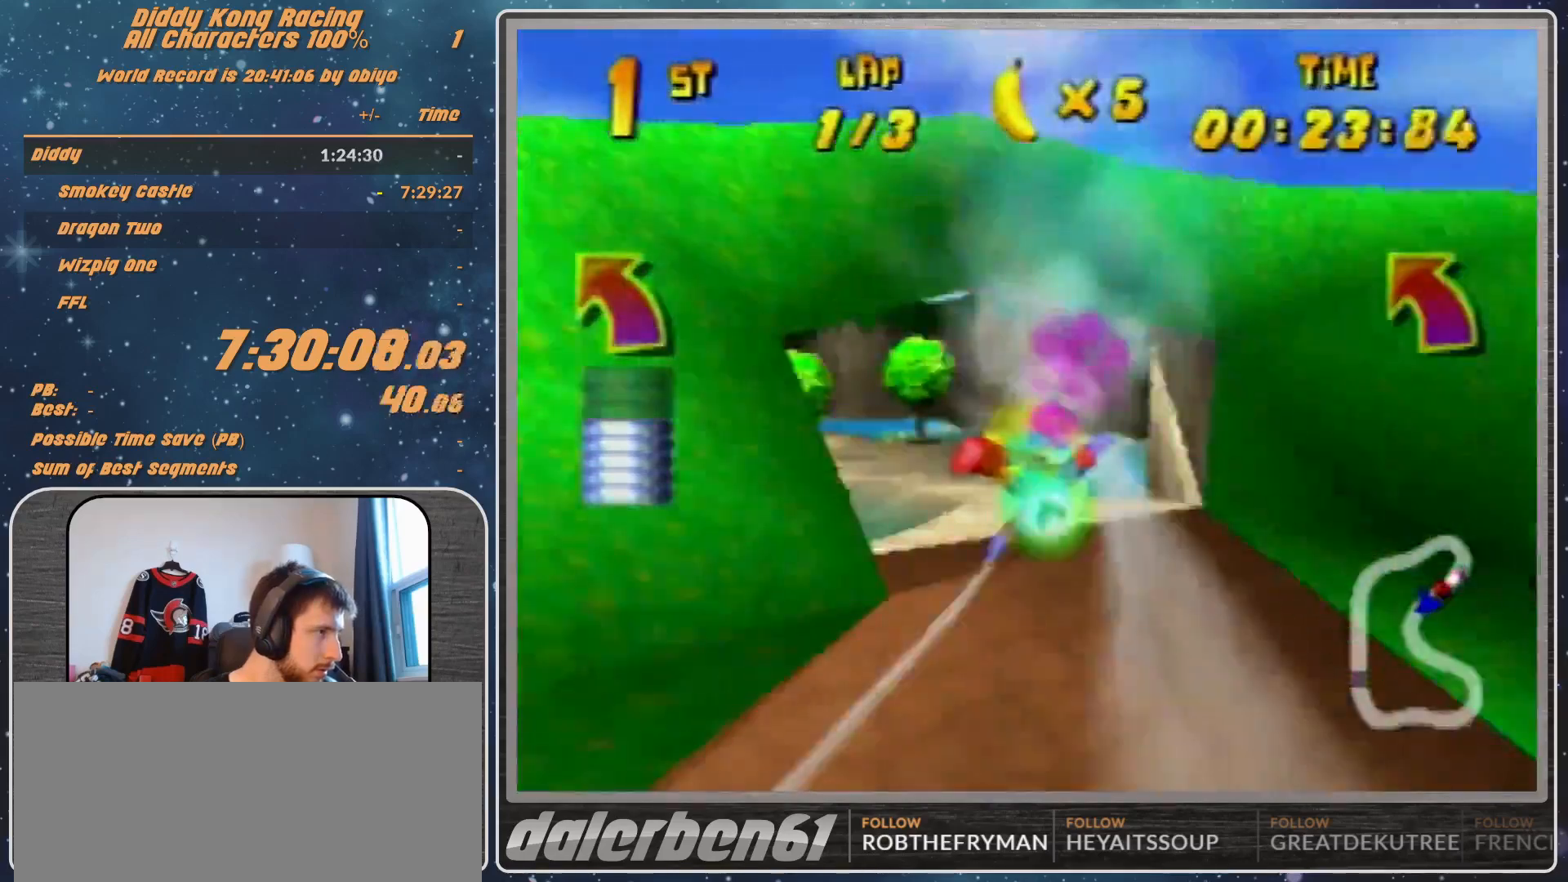
{"dt_ms": 500, "buttons": [], "left_stick": "left", "events": [[300, "R1", "up"], [367, "R1", "down"], [467, "R1", "up"]]}
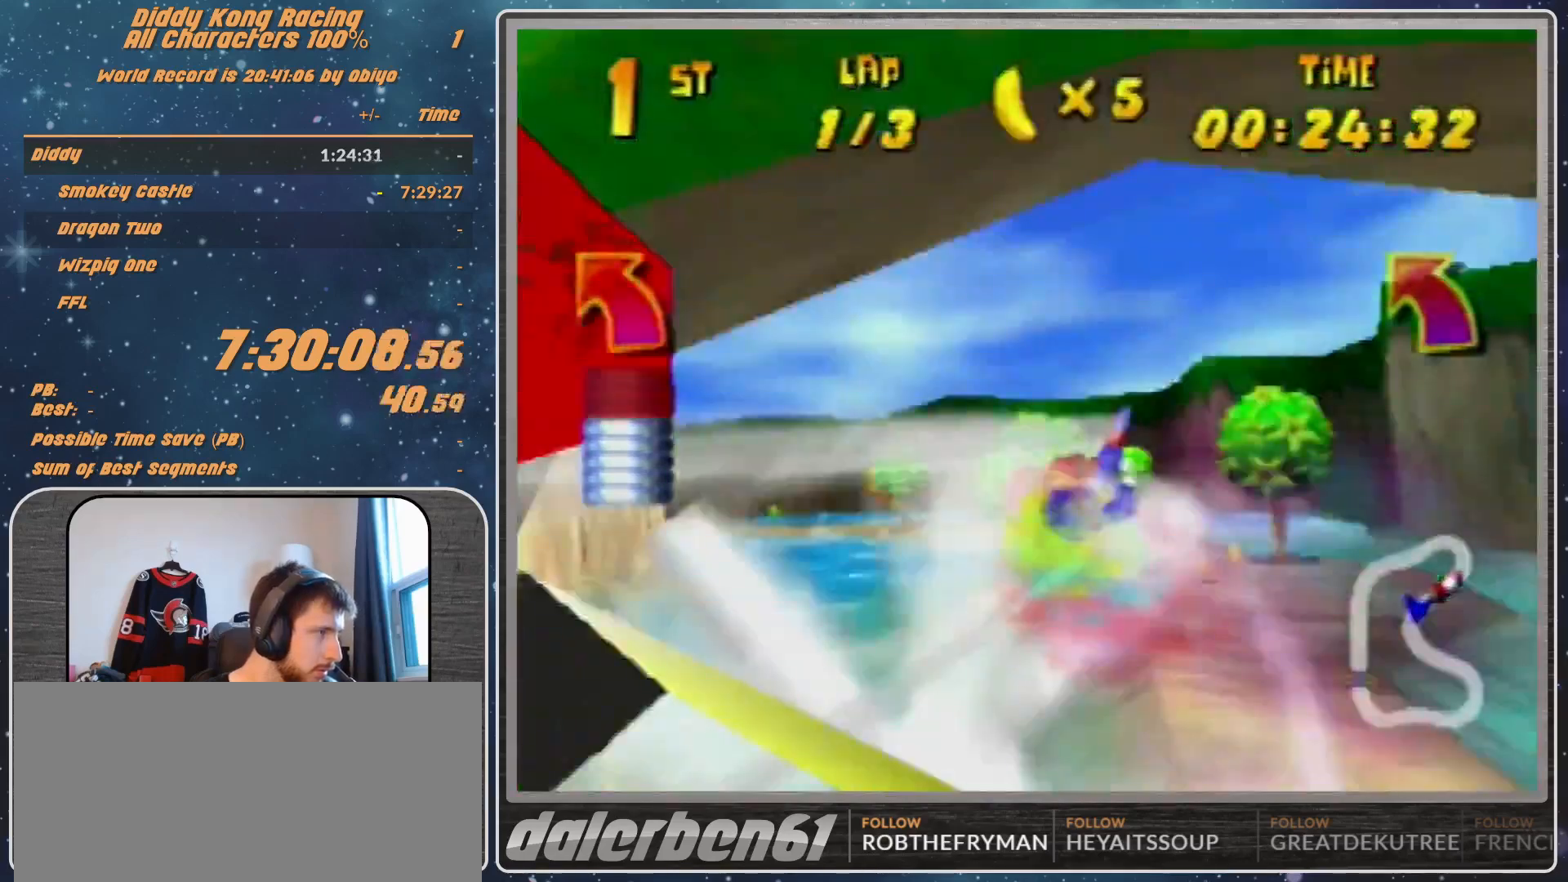
{"dt_ms": 500, "buttons": ["A", "R1"], "left_stick": "up-left", "events": [[33, "R1", "down"], [133, "A", "down"], [400, "left_stick", "up-left"]]}
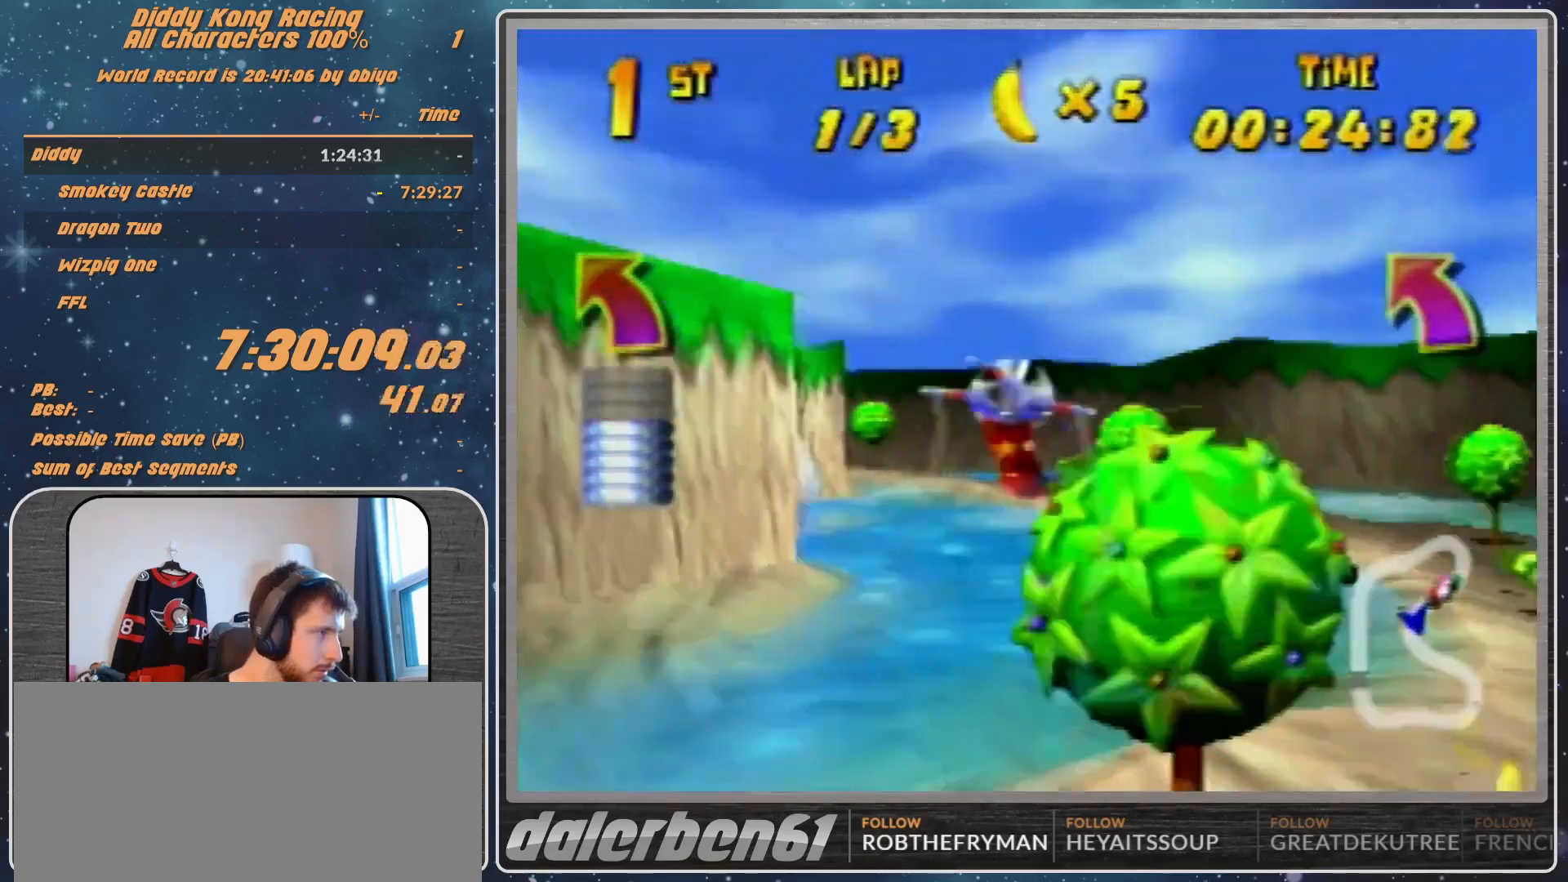
{"dt_ms": 500, "buttons": ["A", "R1"], "left_stick": "left", "events": [[133, "left_stick", "left"]]}
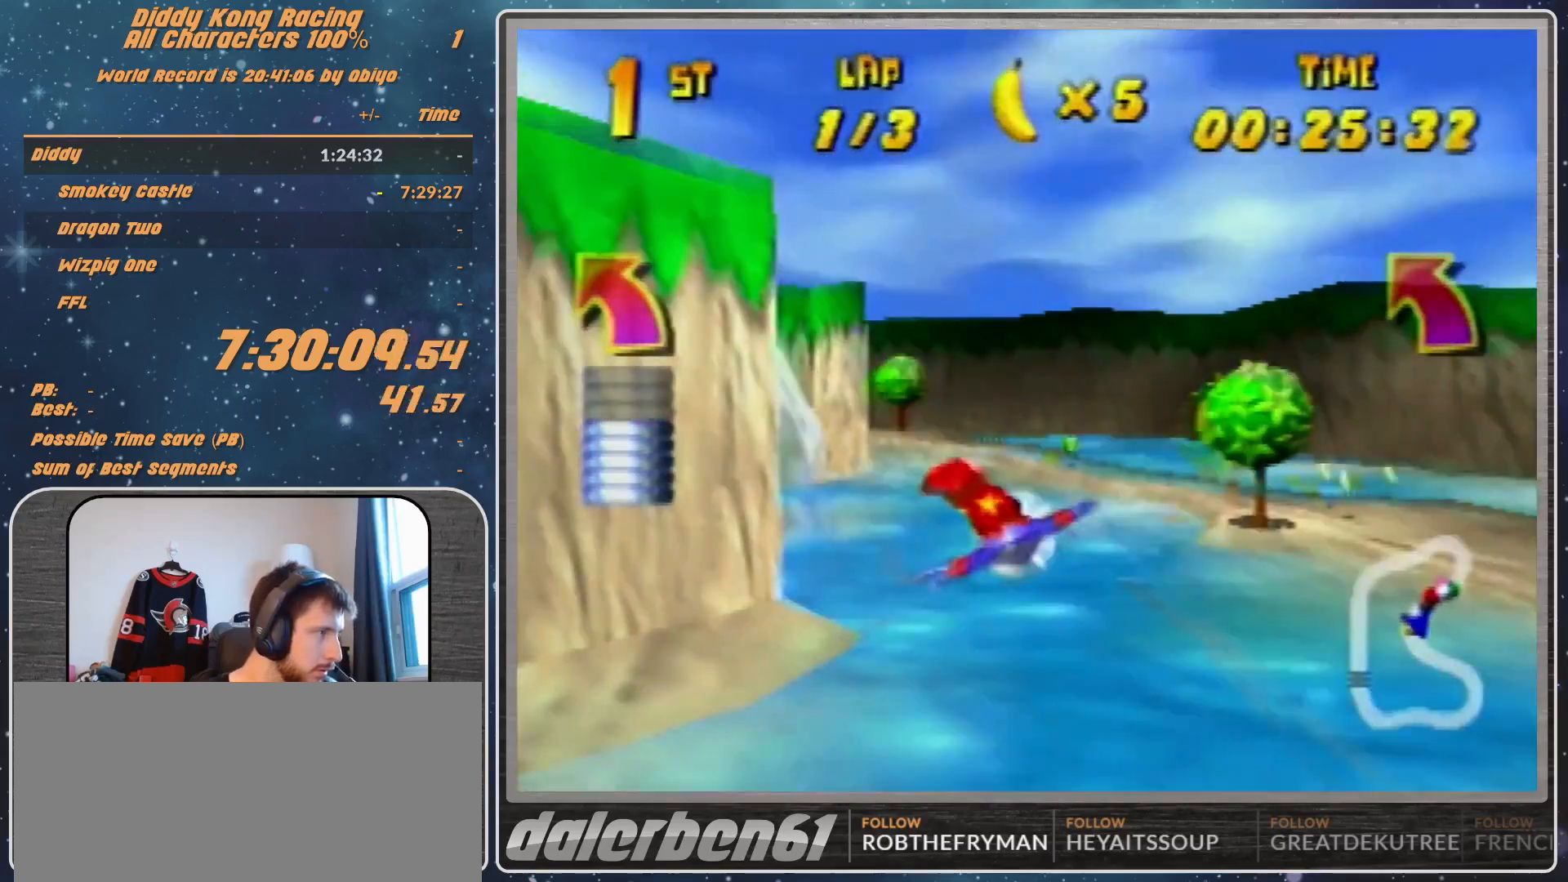
{"dt_ms": 500, "buttons": ["A", "R1"], "left_stick": "left", "events": [[33, "left_stick", "center"], [200, "left_stick", "left"], [400, "left_stick", "center"], [500, "left_stick", "left"]]}
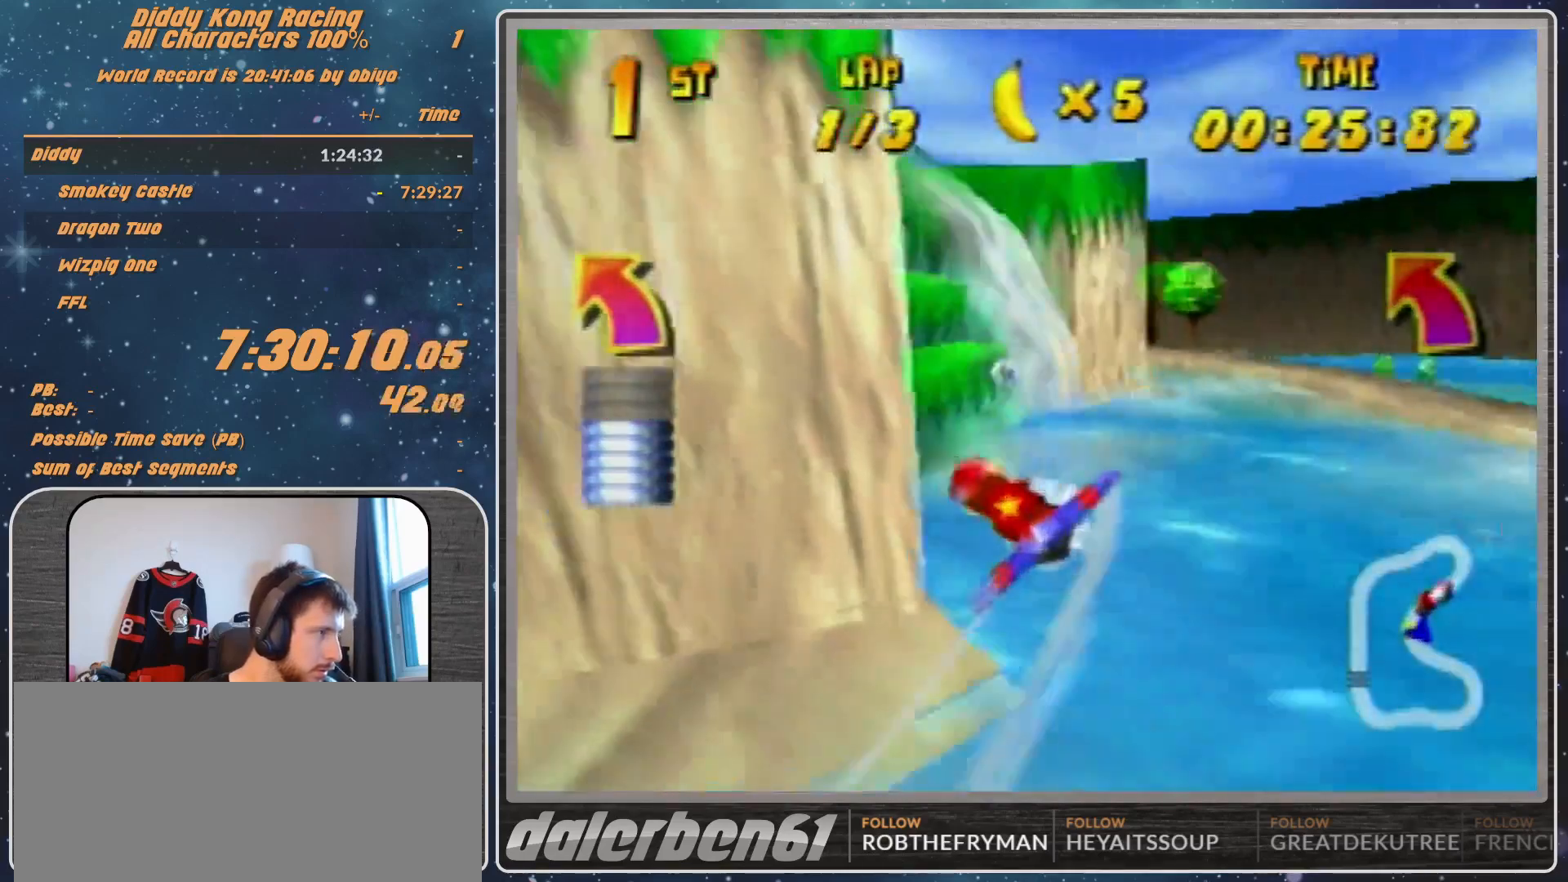
{"dt_ms": 500, "buttons": ["A", "R1"], "left_stick": "right", "events": [[200, "left_stick", "center"], [367, "left_stick", "right"]]}
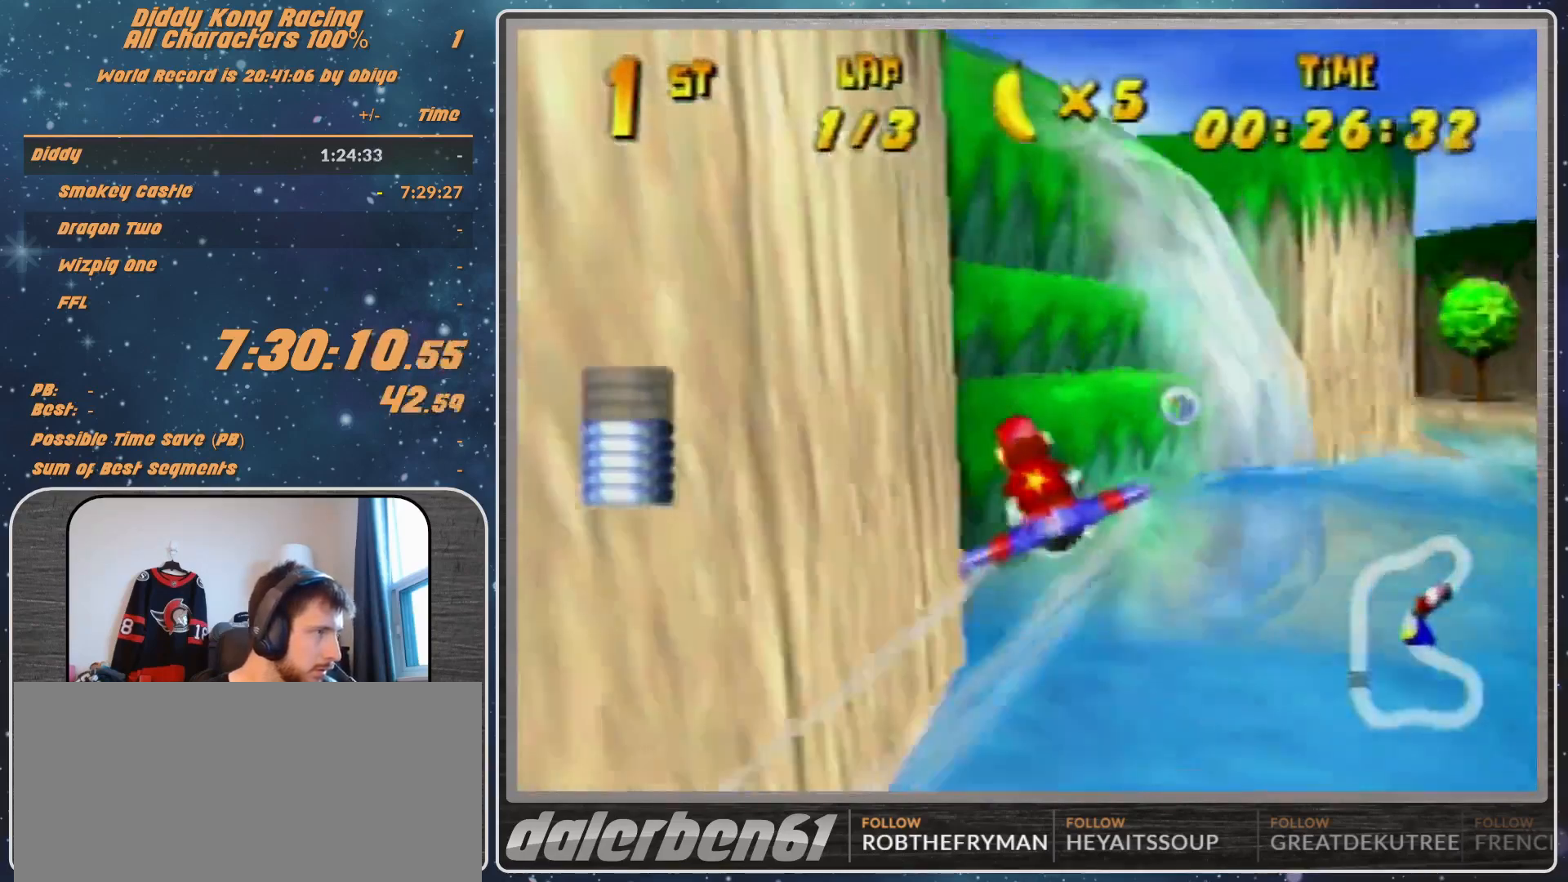
{"dt_ms": 500, "buttons": ["A", "R1"], "left_stick": "right", "events": []}
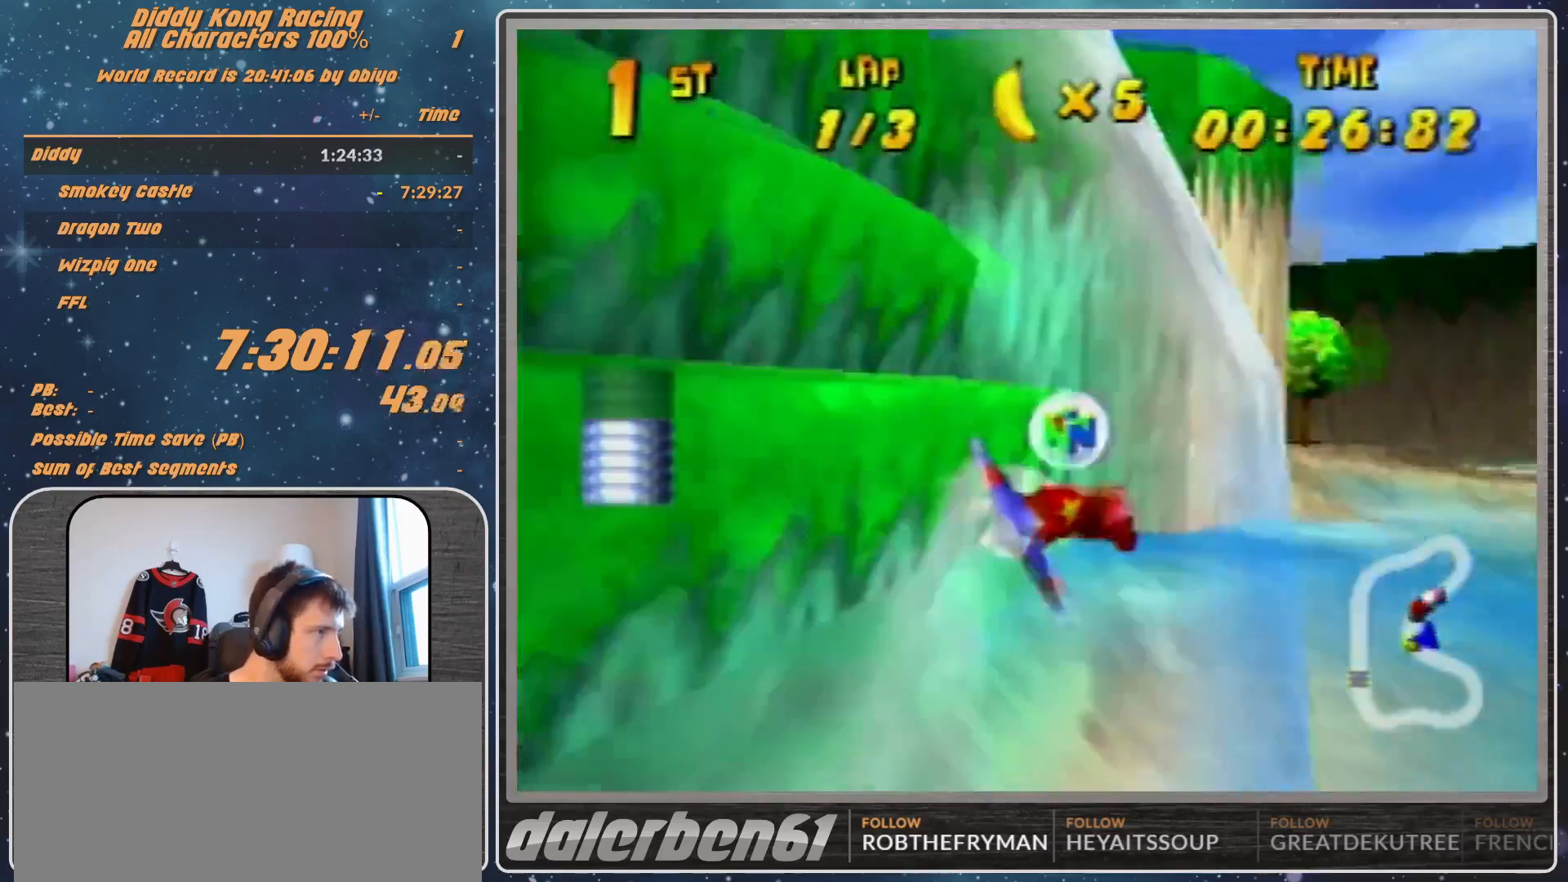
{"dt_ms": 500, "buttons": ["A", "R1"], "left_stick": "left", "events": [[300, "left_stick", "left"]]}
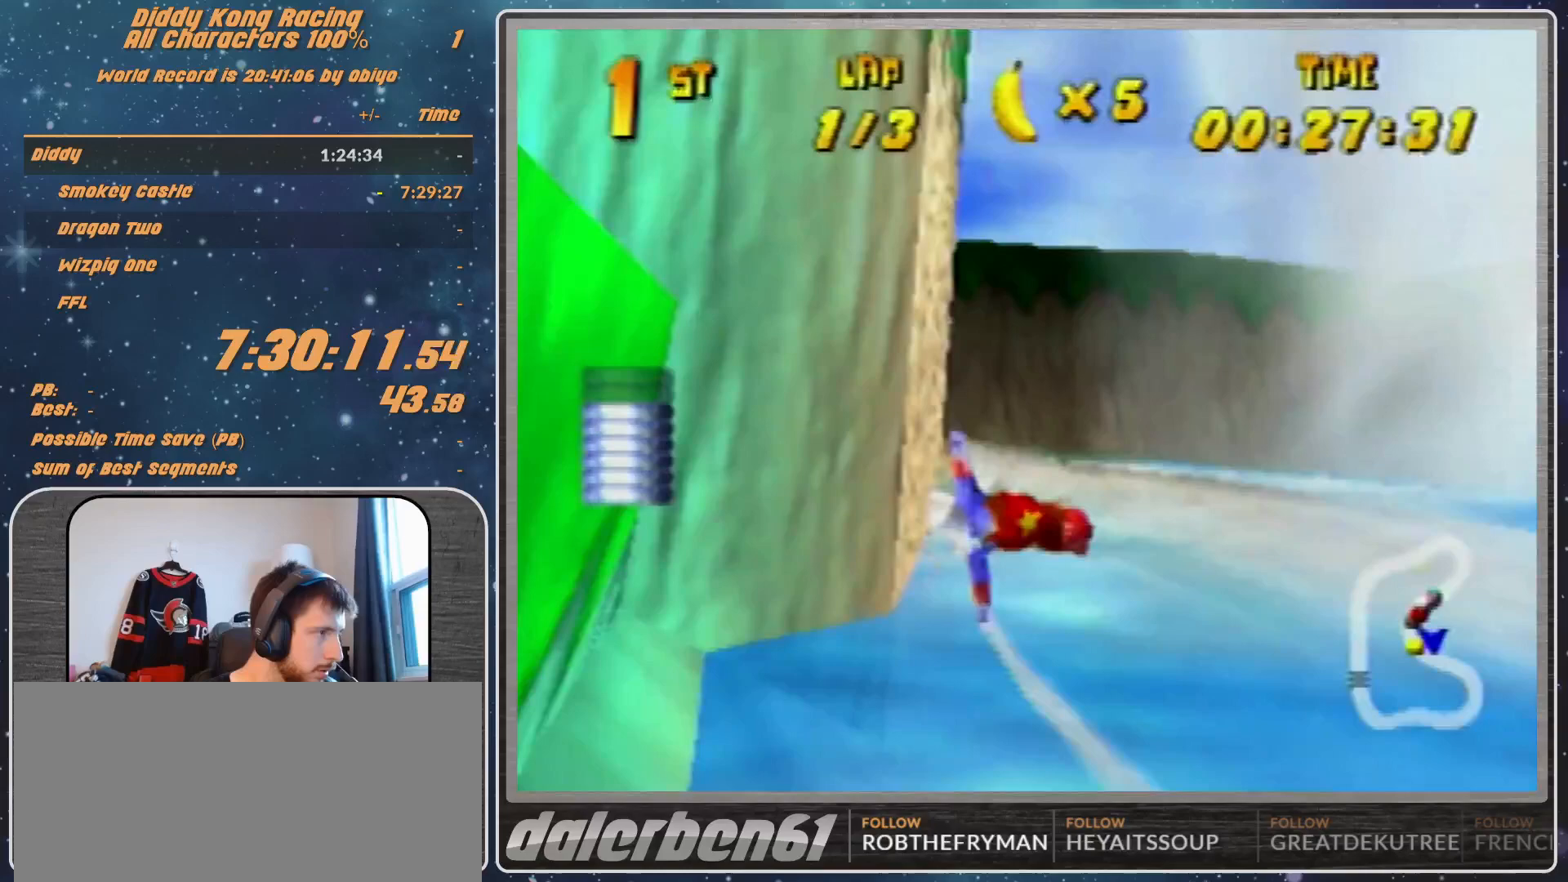
{"dt_ms": 500, "buttons": ["A", "B", "R1"], "left_stick": "left", "events": [[67, "left_stick", "center"], [133, "left_stick", "left"], [433, "B", "down"]]}
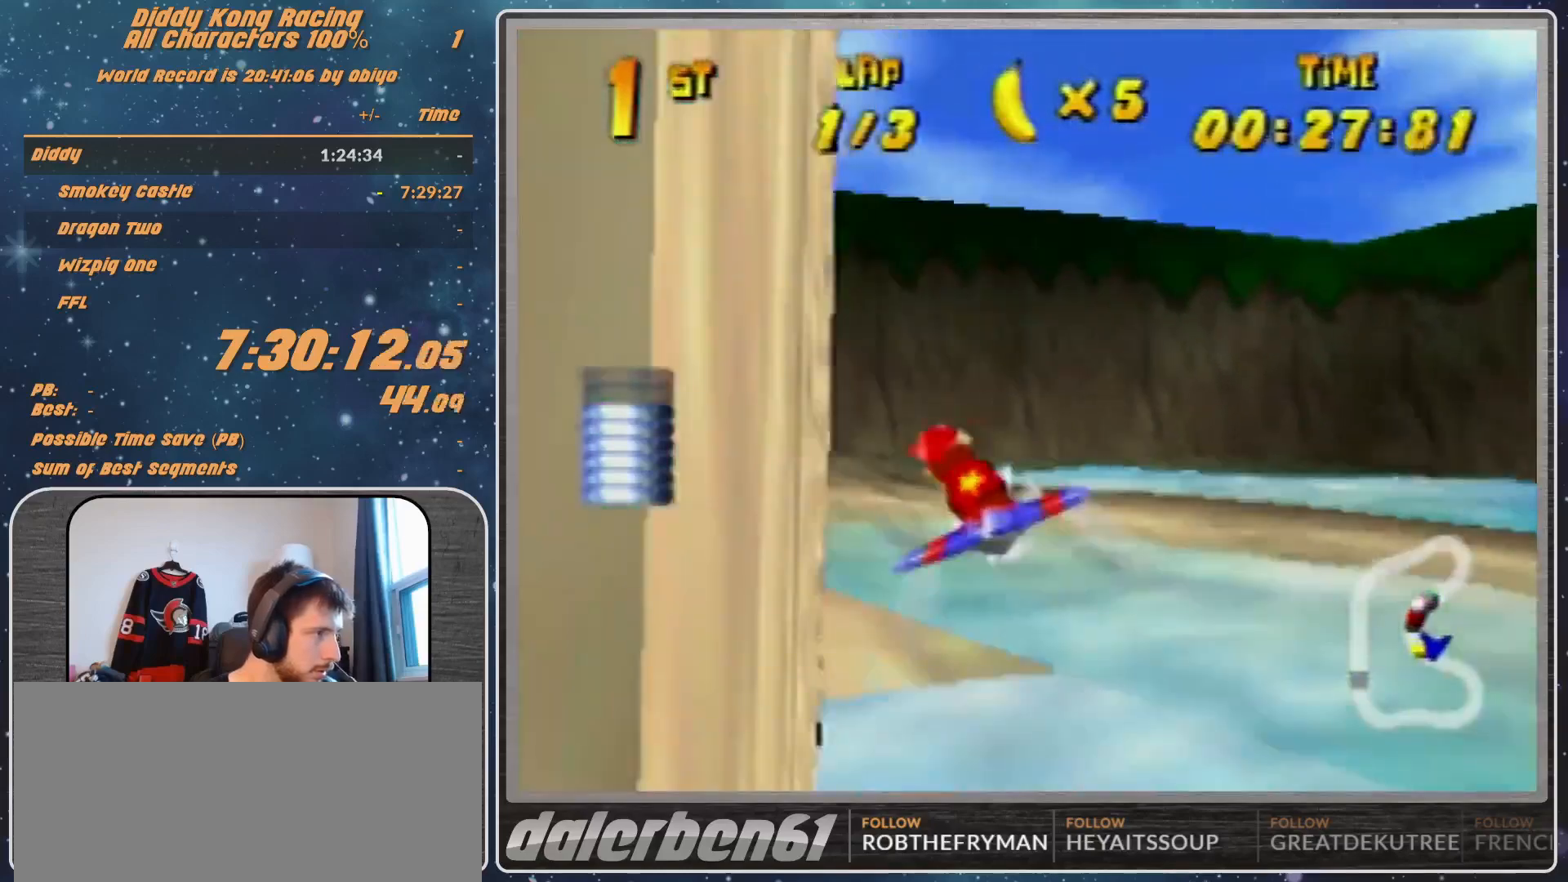
{"dt_ms": 500, "buttons": ["R1"], "left_stick": "left", "events": [[233, "A", "up"], [233, "B", "up"], [233, "R1", "up"], [300, "R1", "down"], [333, "R1", "up"], [467, "R1", "down"]]}
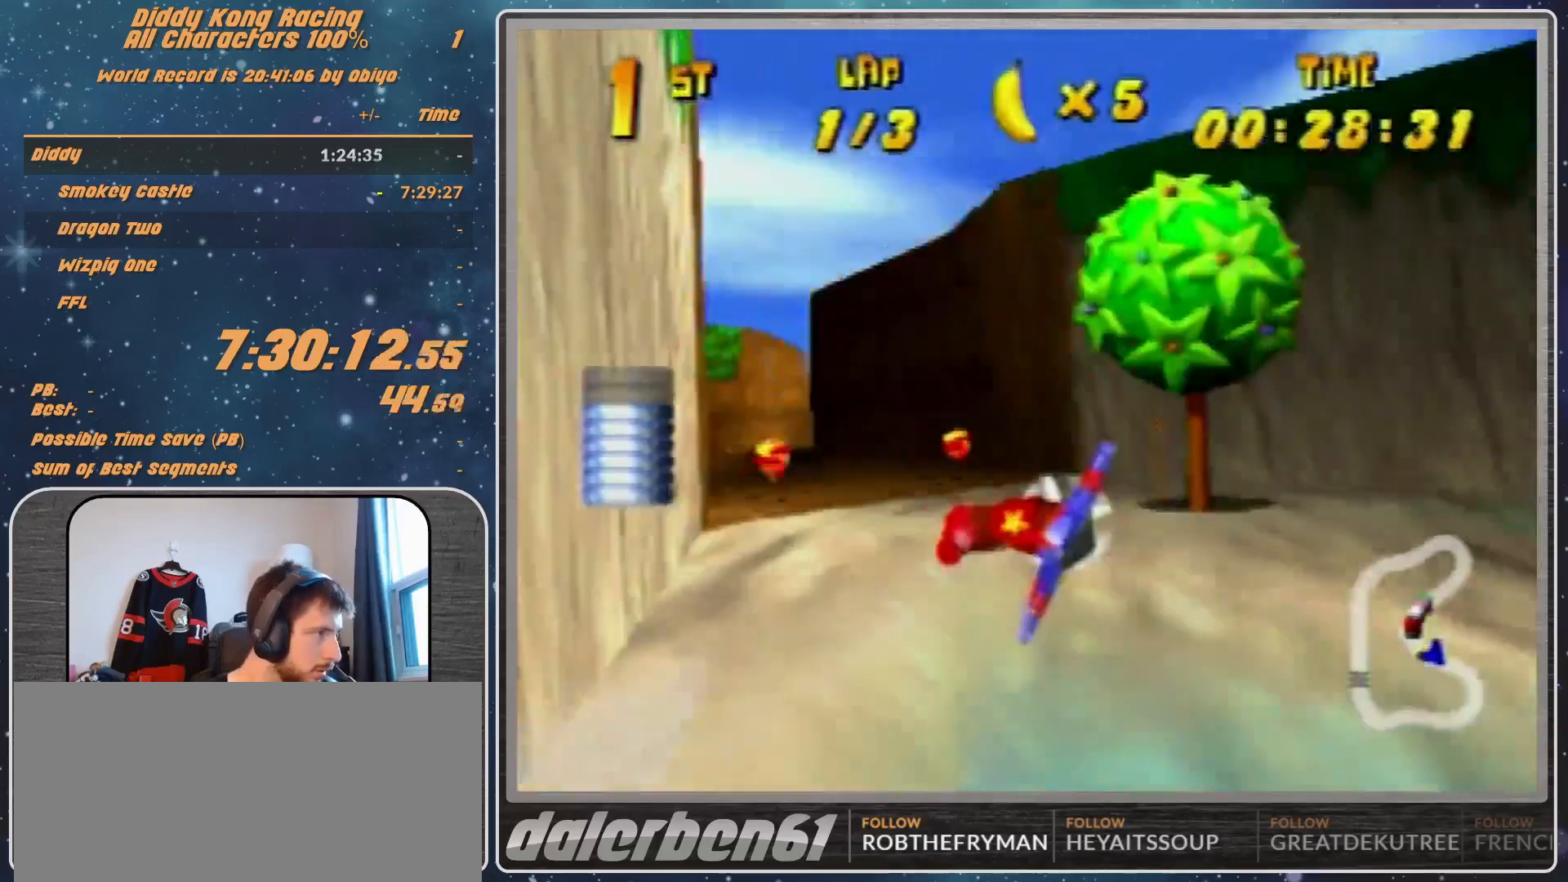
{"dt_ms": 500, "buttons": [], "left_stick": "left", "events": [[33, "R1", "up"]]}
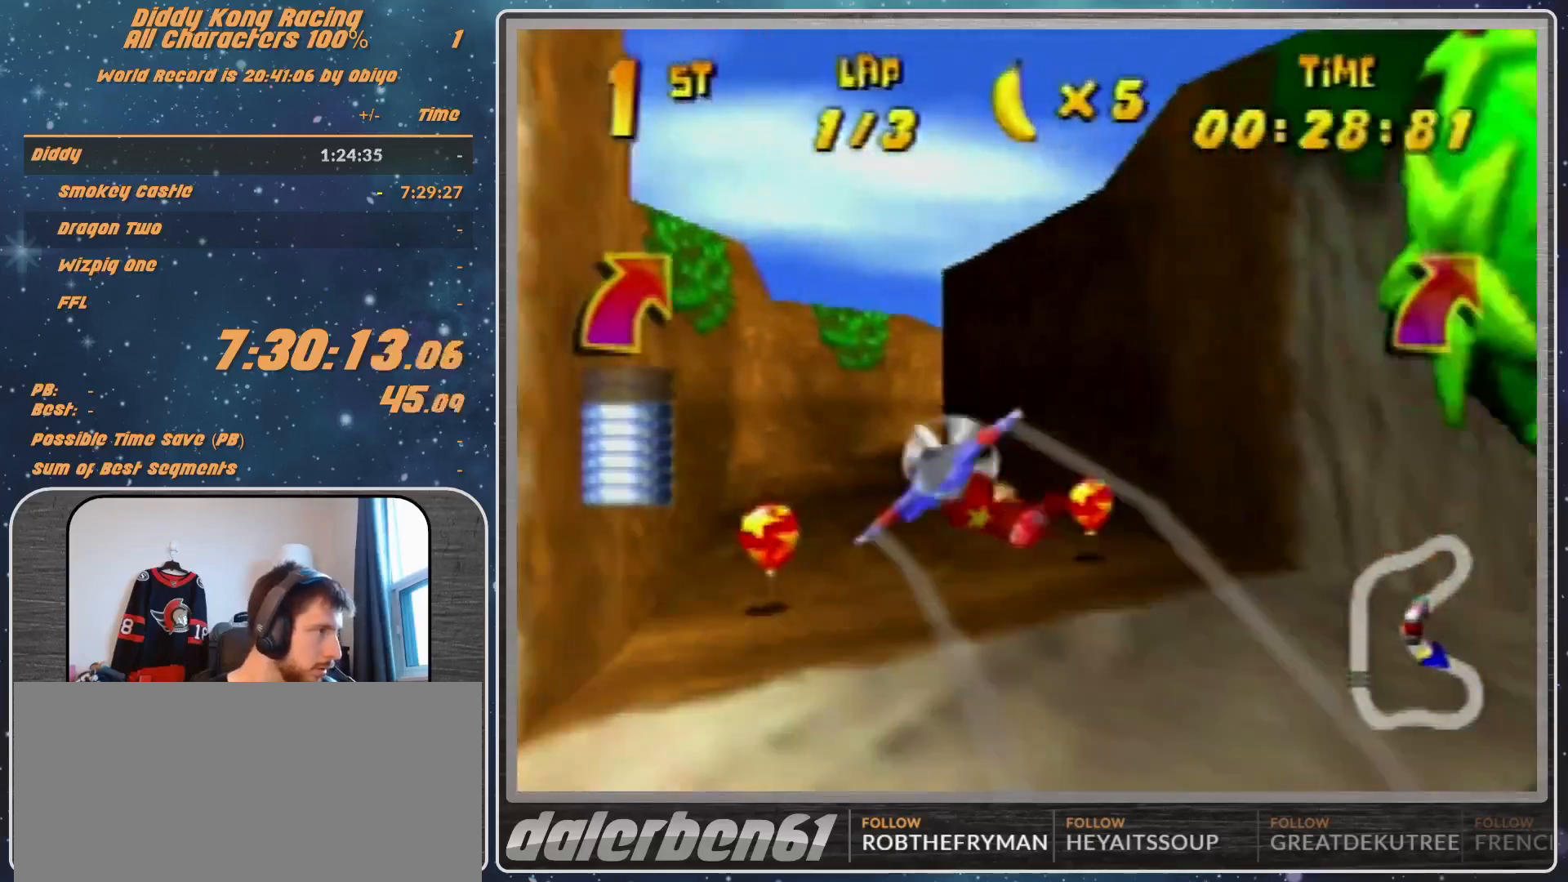
{"dt_ms": 500, "buttons": ["R1"], "left_stick": "center", "events": [[167, "R1", "down"], [467, "left_stick", "center"]]}
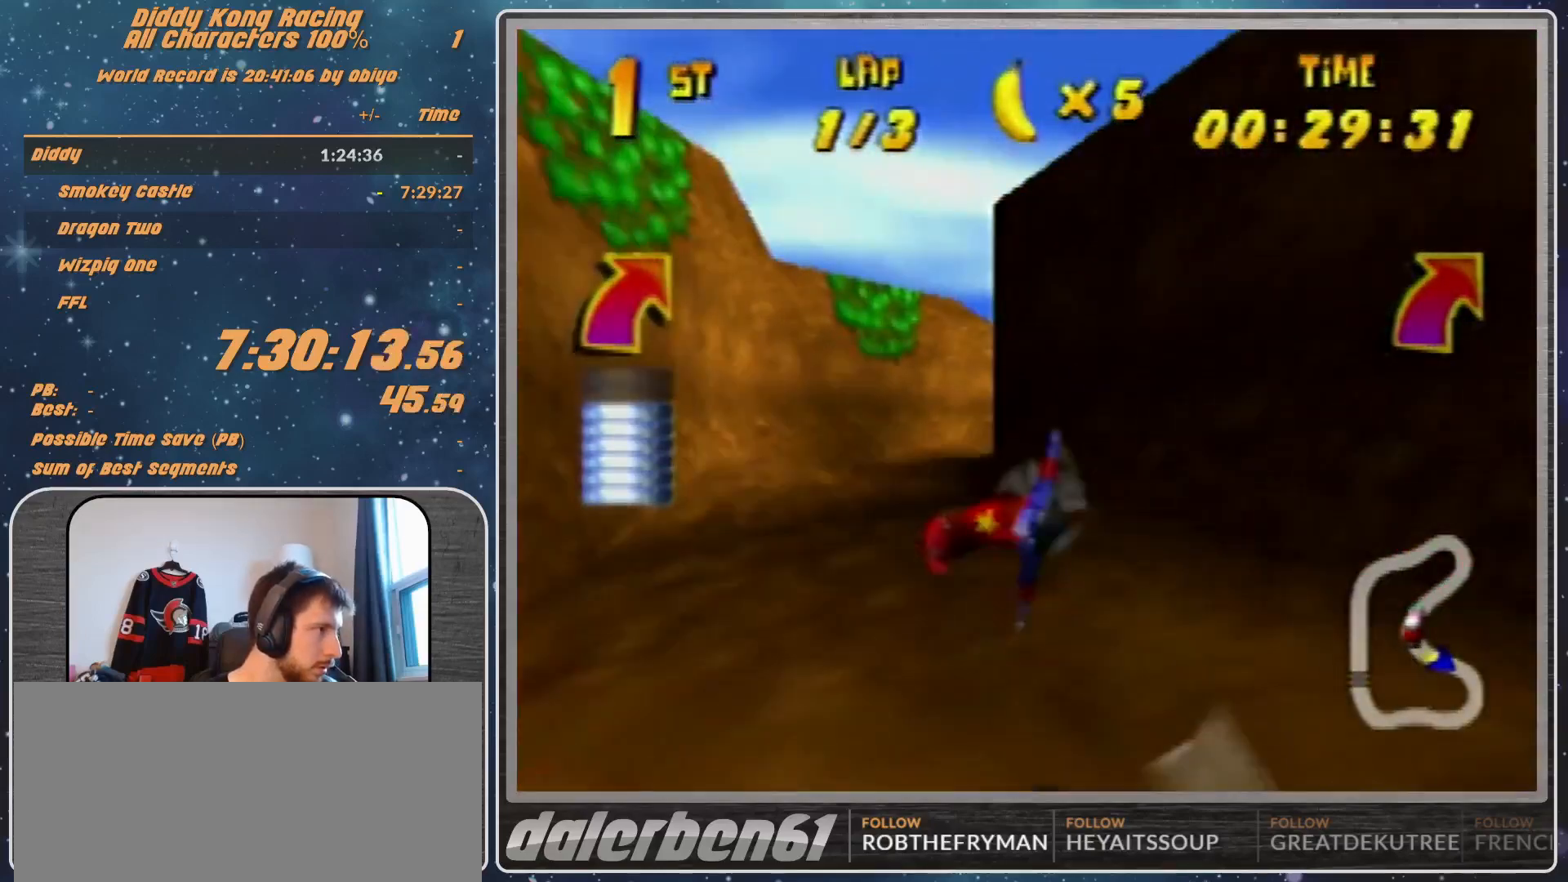
{"dt_ms": 500, "buttons": ["R1"], "left_stick": "right", "events": [[133, "left_stick", "right"]]}
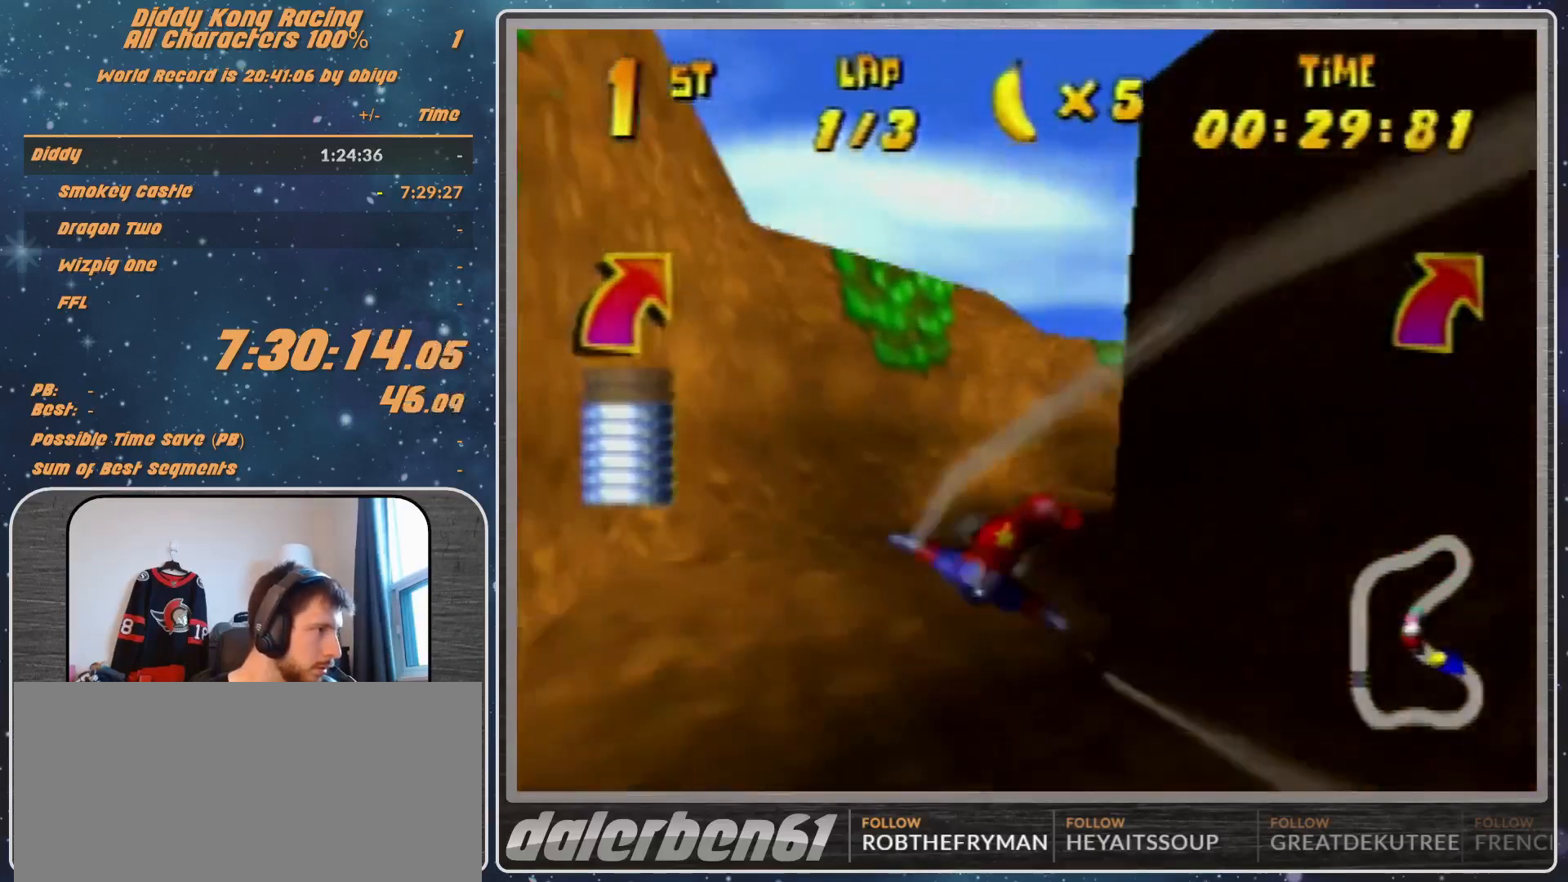
{"dt_ms": 500, "buttons": ["R1"], "left_stick": "center", "events": [[467, "left_stick", "center"]]}